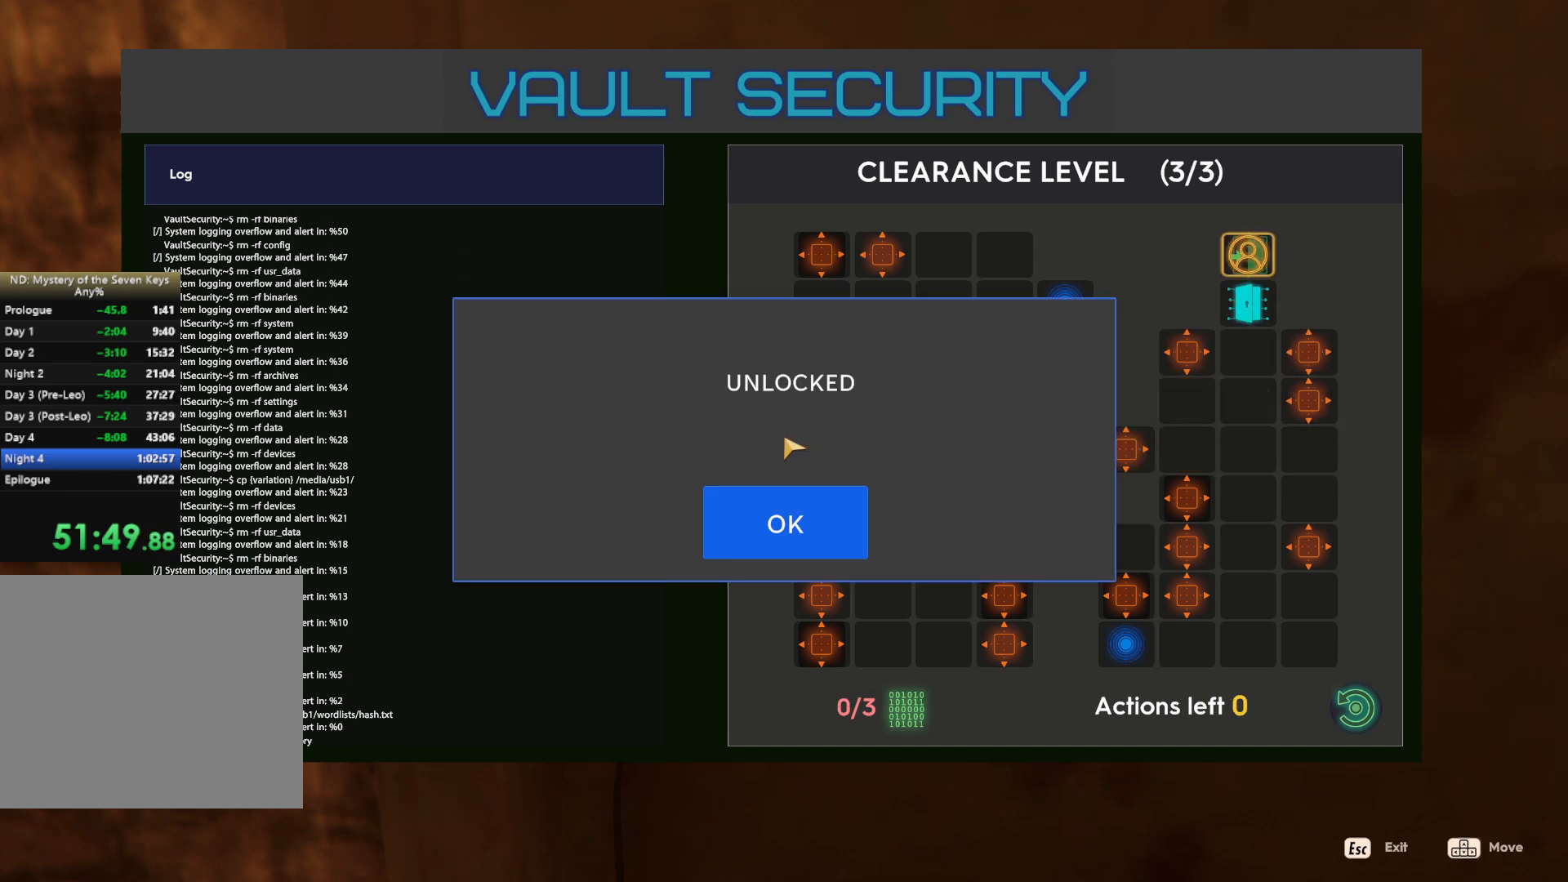
Gameplay with keyboard and mouse; each line is a JSON object with the keys and mouse buttons held at the frame after it. "events" lists presses ("down") and releases ("up") of "1", "2", "3", "a", "c", "caps_lock", "d", "e", "escape", "f1", "f2", "f3", "q", "s", "shift", "tab", "tilde", "w", "x", "z", "mouse_left", "mouse_wheel", "mouse_right", "mouse_mb4" and "mouse_mb5" between this image and that frame as [ms after this image, input, new state], when the widget could be followed in between. "mouse_left", "mouse_wheel", "mouse_right", "mouse_mb4", "mouse_mb5" = the "left", "wheel", "right", "mb4", "mb5" buttons of the "mouse" list. No other keys are recorded. "wheel" means that the mouse wheel is clicked or scrolled. Mouse movement is not recorded.
{"keys": [], "mouse": [], "events": [[150, "mouse_left", "down"], [217, "mouse_left", "up"]]}
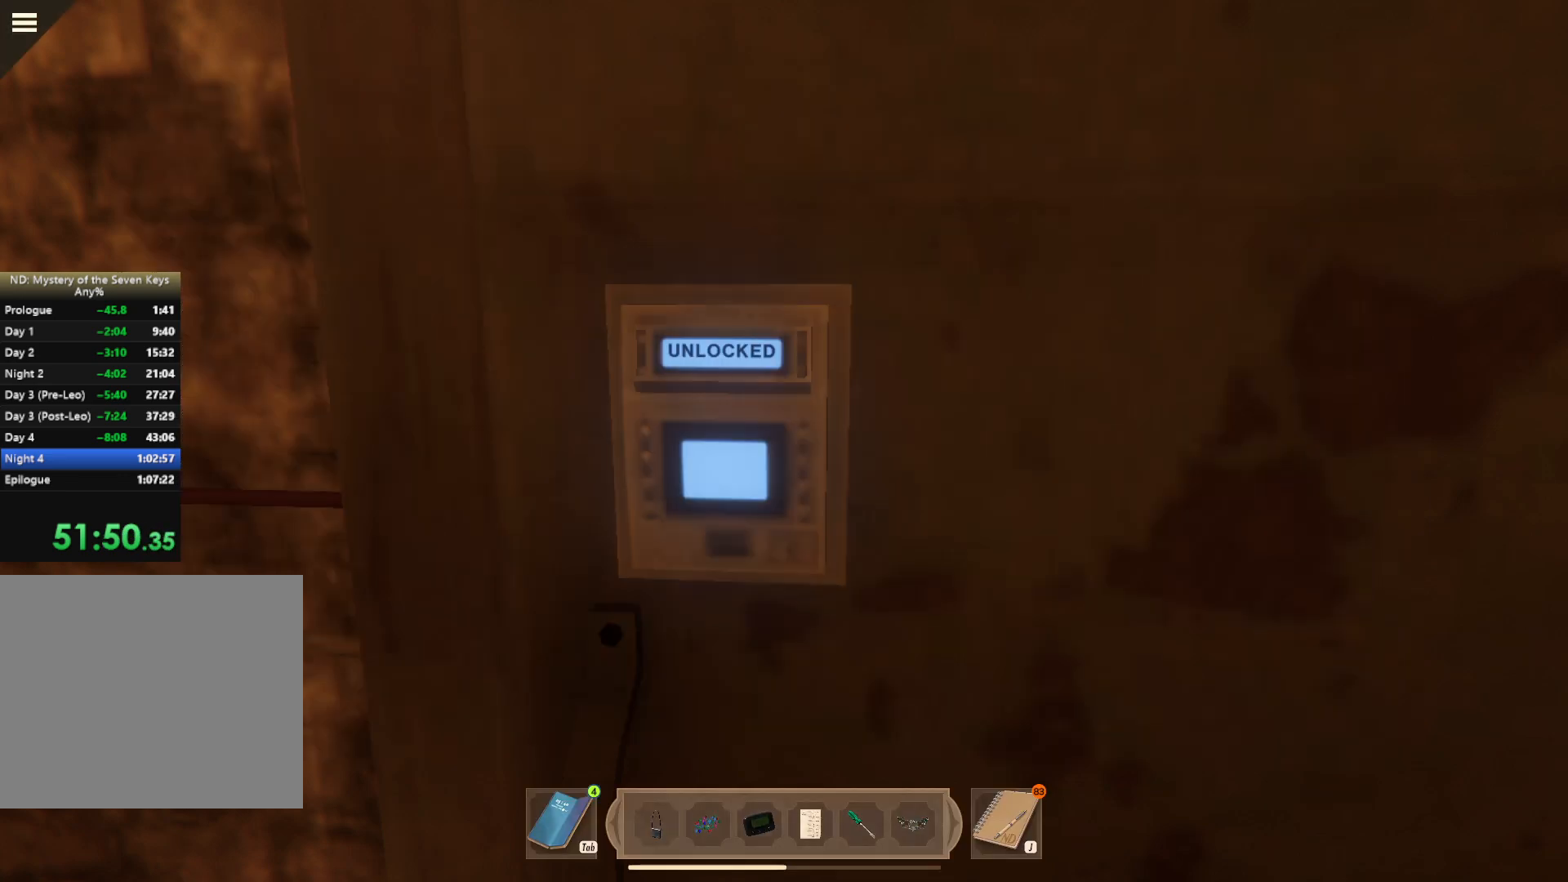
{"keys": [], "mouse": [], "events": []}
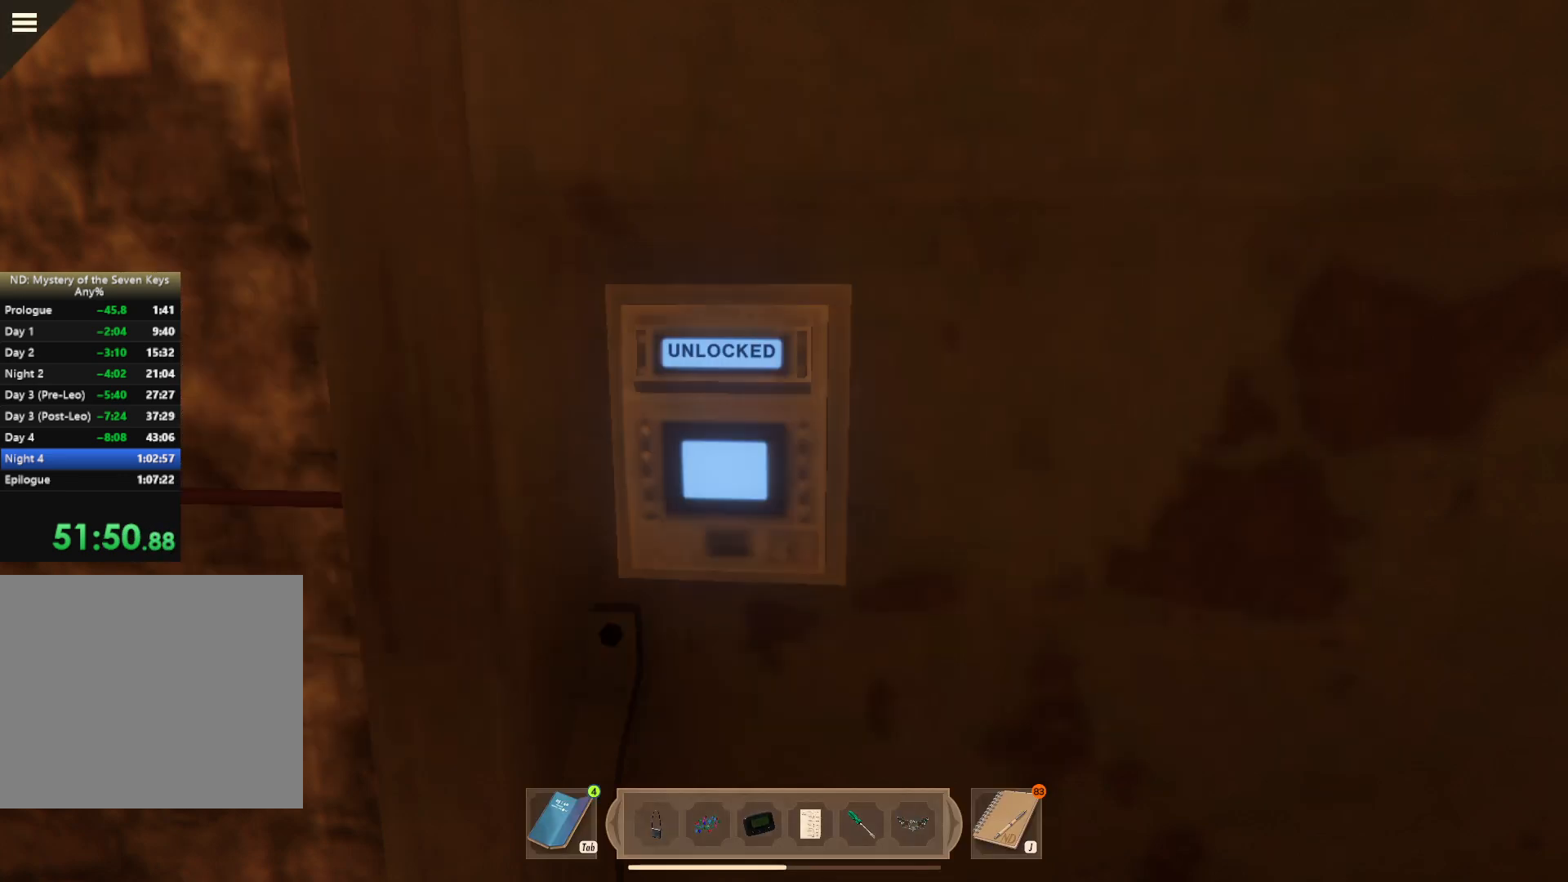
{"keys": [], "mouse": [], "events": []}
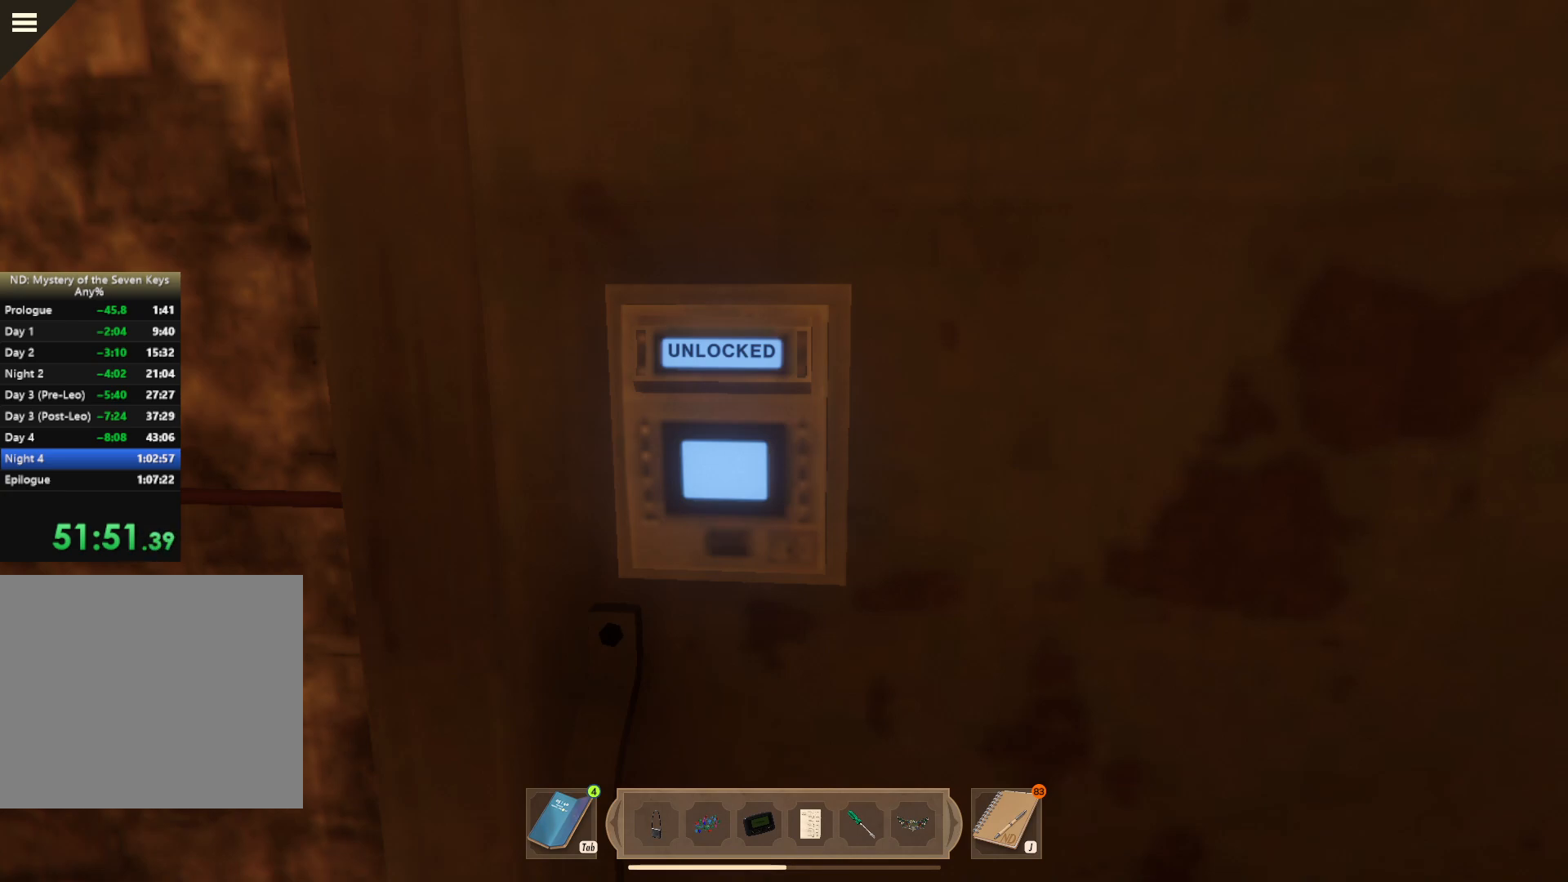
{"keys": [], "mouse": [], "events": []}
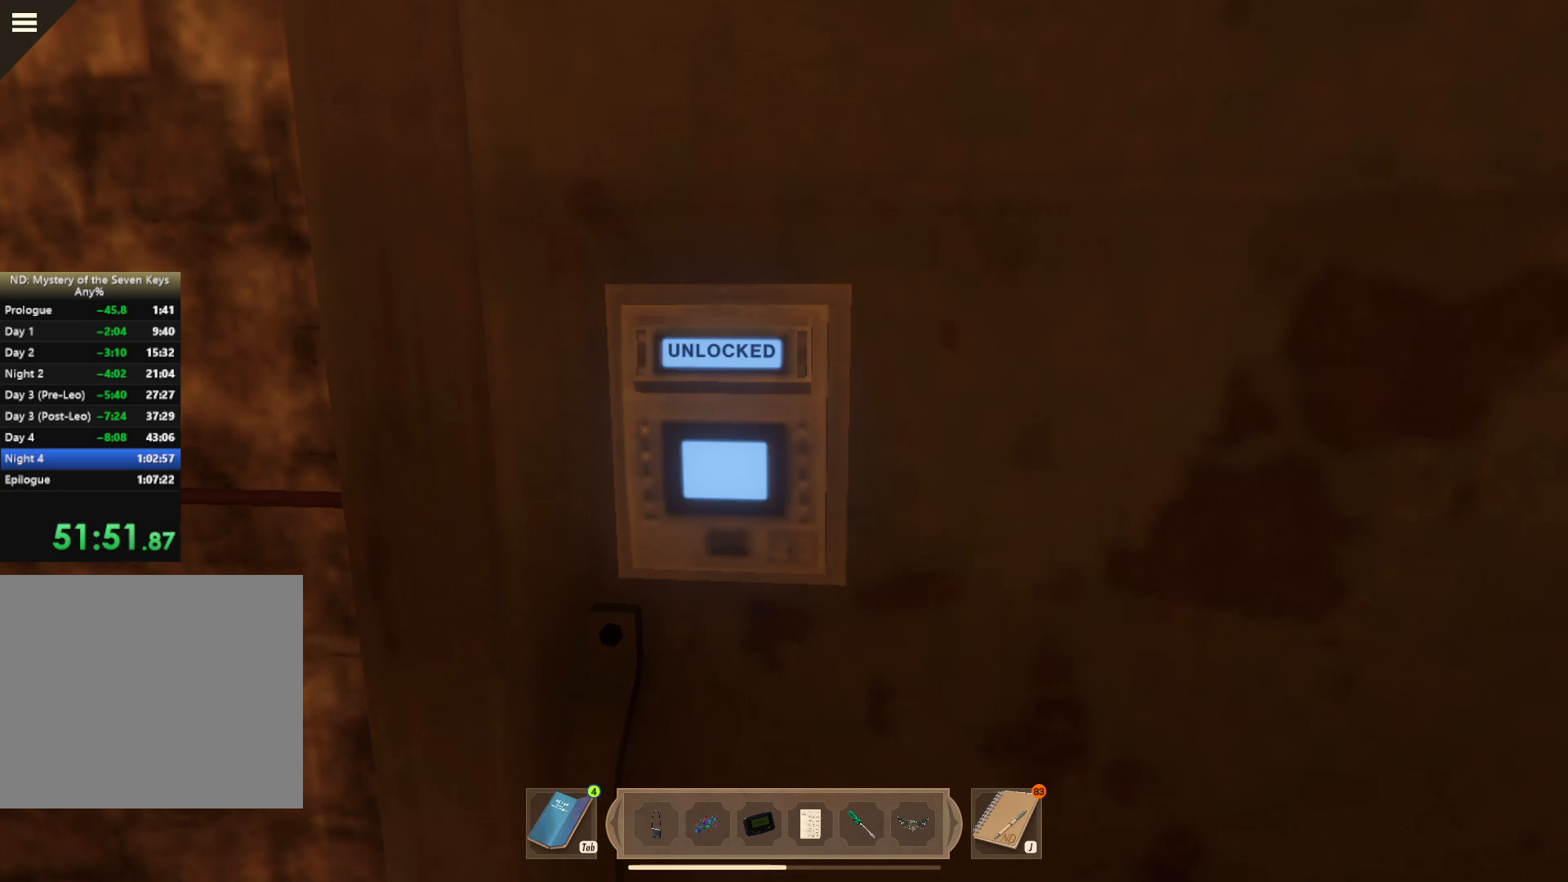
{"keys": [], "mouse": [], "events": []}
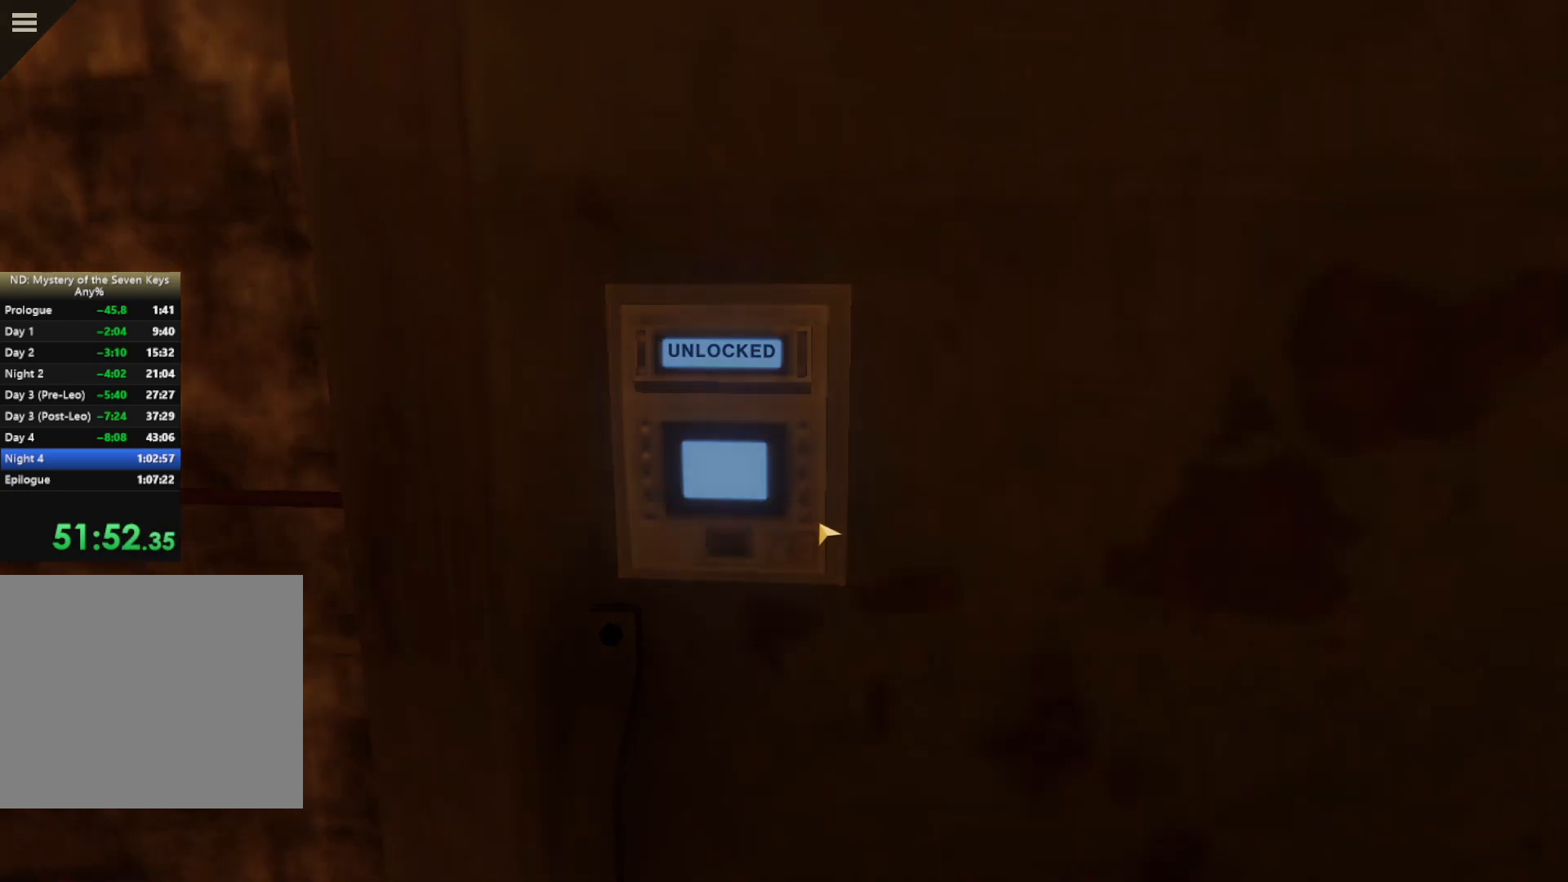
{"keys": [], "mouse": [], "events": []}
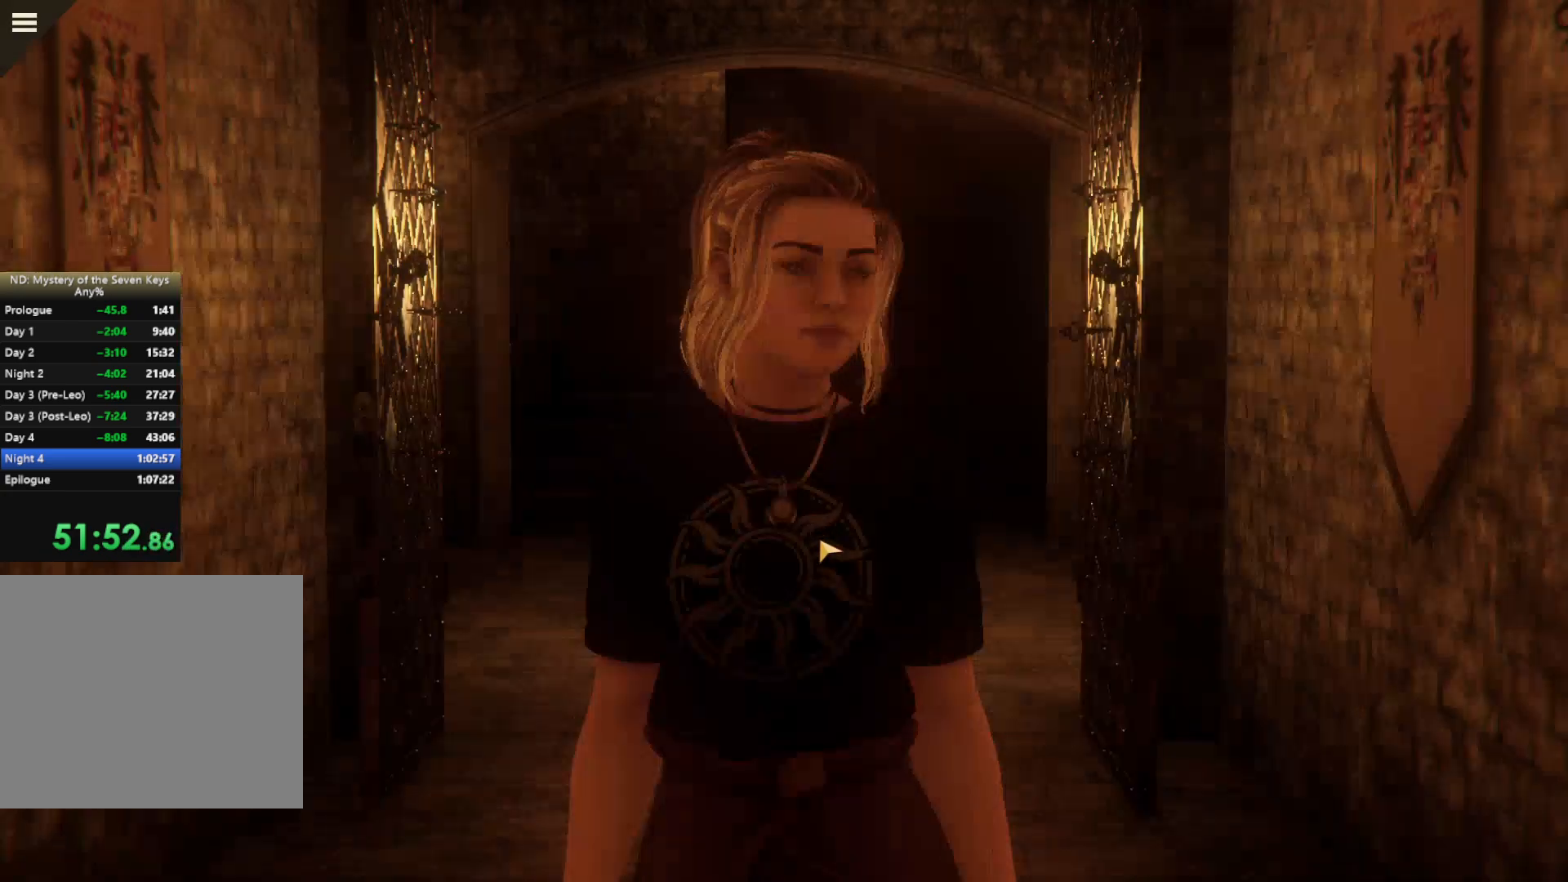
{"keys": [], "mouse": ["left"], "events": [[417, "mouse_left", "down"]]}
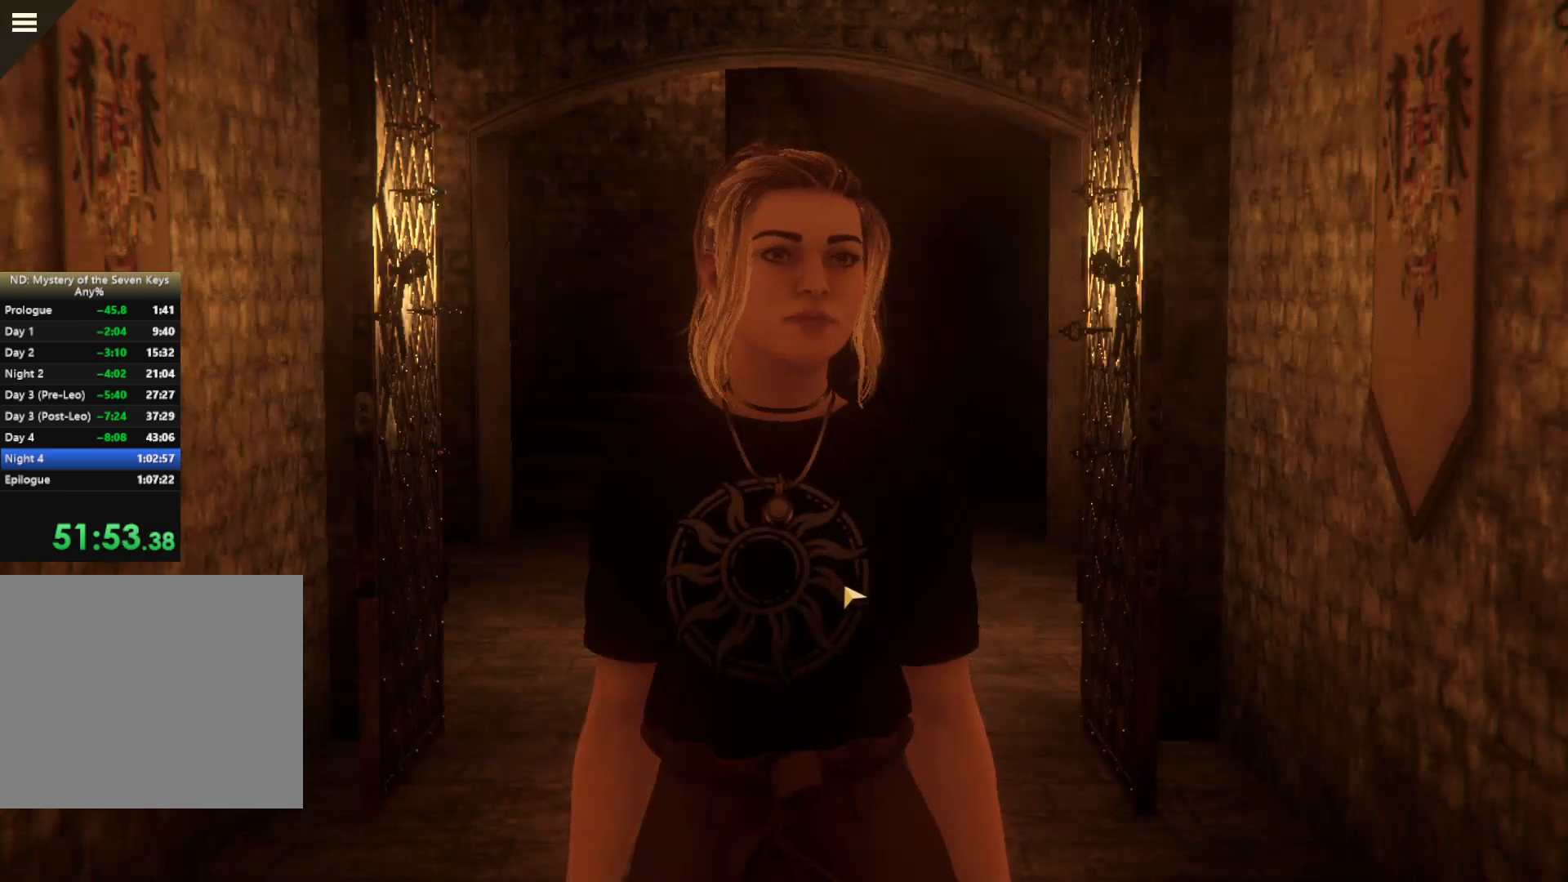
{"keys": [], "mouse": ["left"], "events": [[50, "mouse_left", "up"], [100, "mouse_left", "down"], [167, "mouse_left", "up"], [234, "mouse_left", "down"], [434, "mouse_left", "up"], [484, "mouse_left", "down"]]}
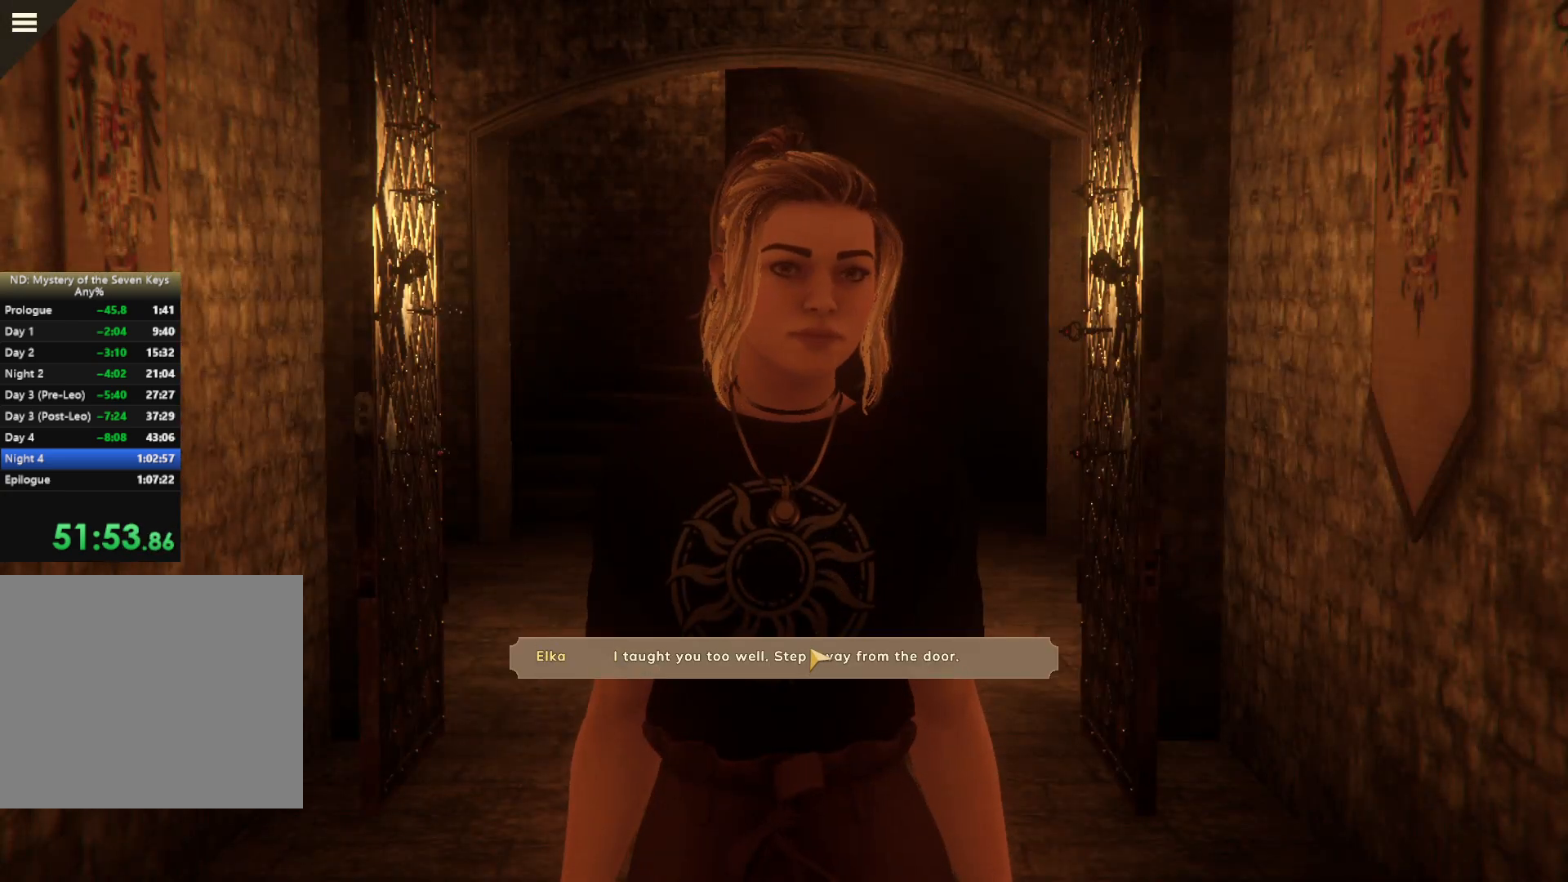
{"keys": [], "mouse": ["left"], "events": [[200, "mouse_left", "up"], [250, "mouse_left", "down"], [334, "mouse_left", "up"], [367, "mouse_left", "down"]]}
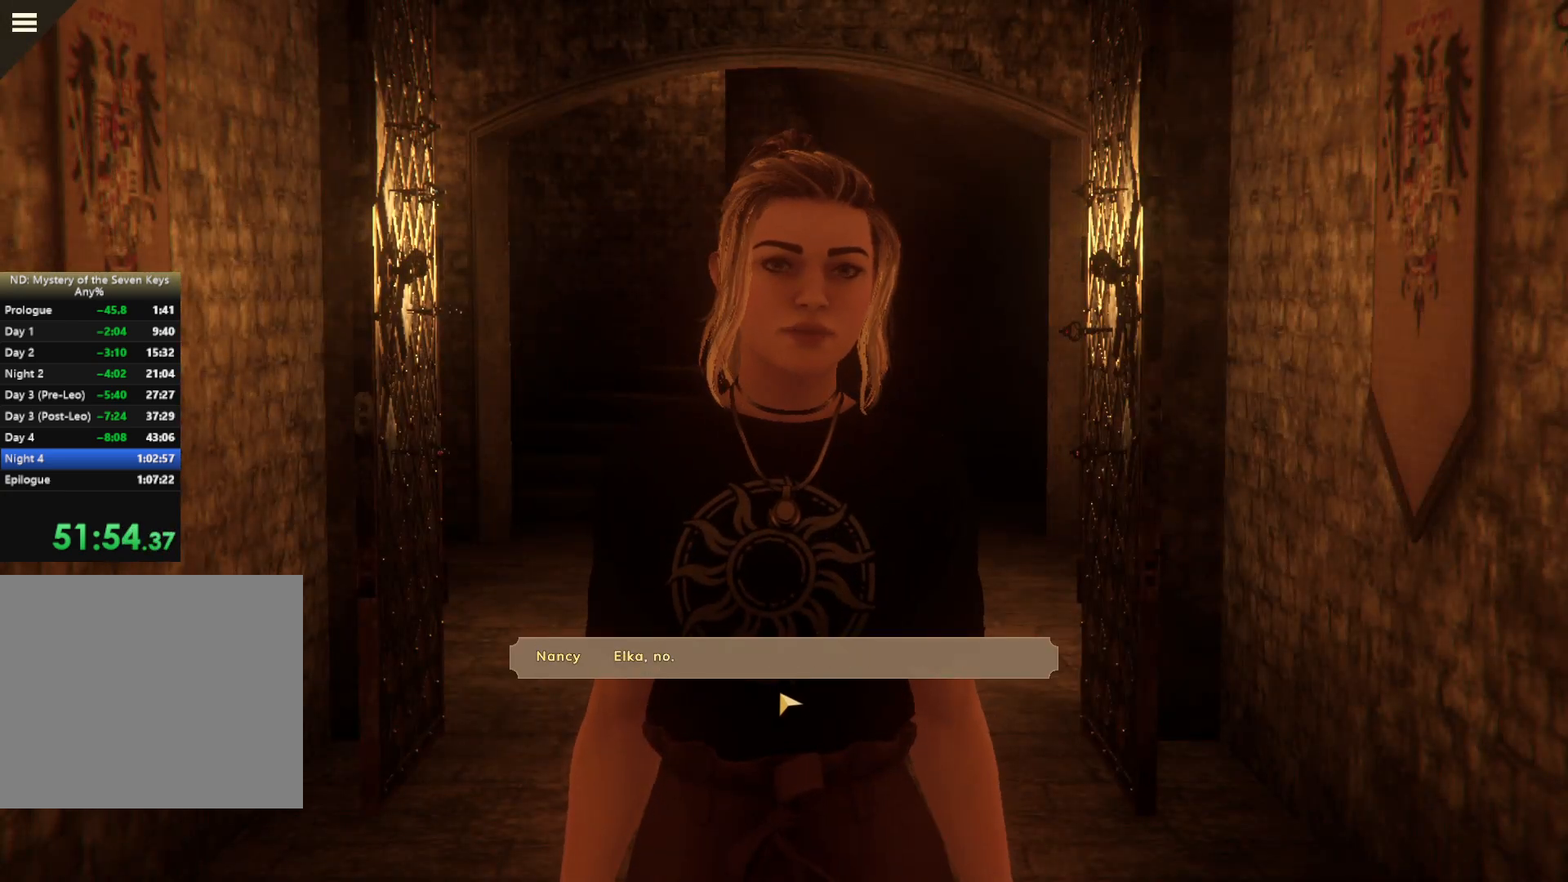
{"keys": [], "mouse": [], "events": [[67, "mouse_left", "up"], [134, "mouse_left", "down"], [234, "mouse_left", "up"], [284, "mouse_left", "down"], [367, "mouse_left", "up"], [434, "mouse_left", "down"], [500, "mouse_left", "up"]]}
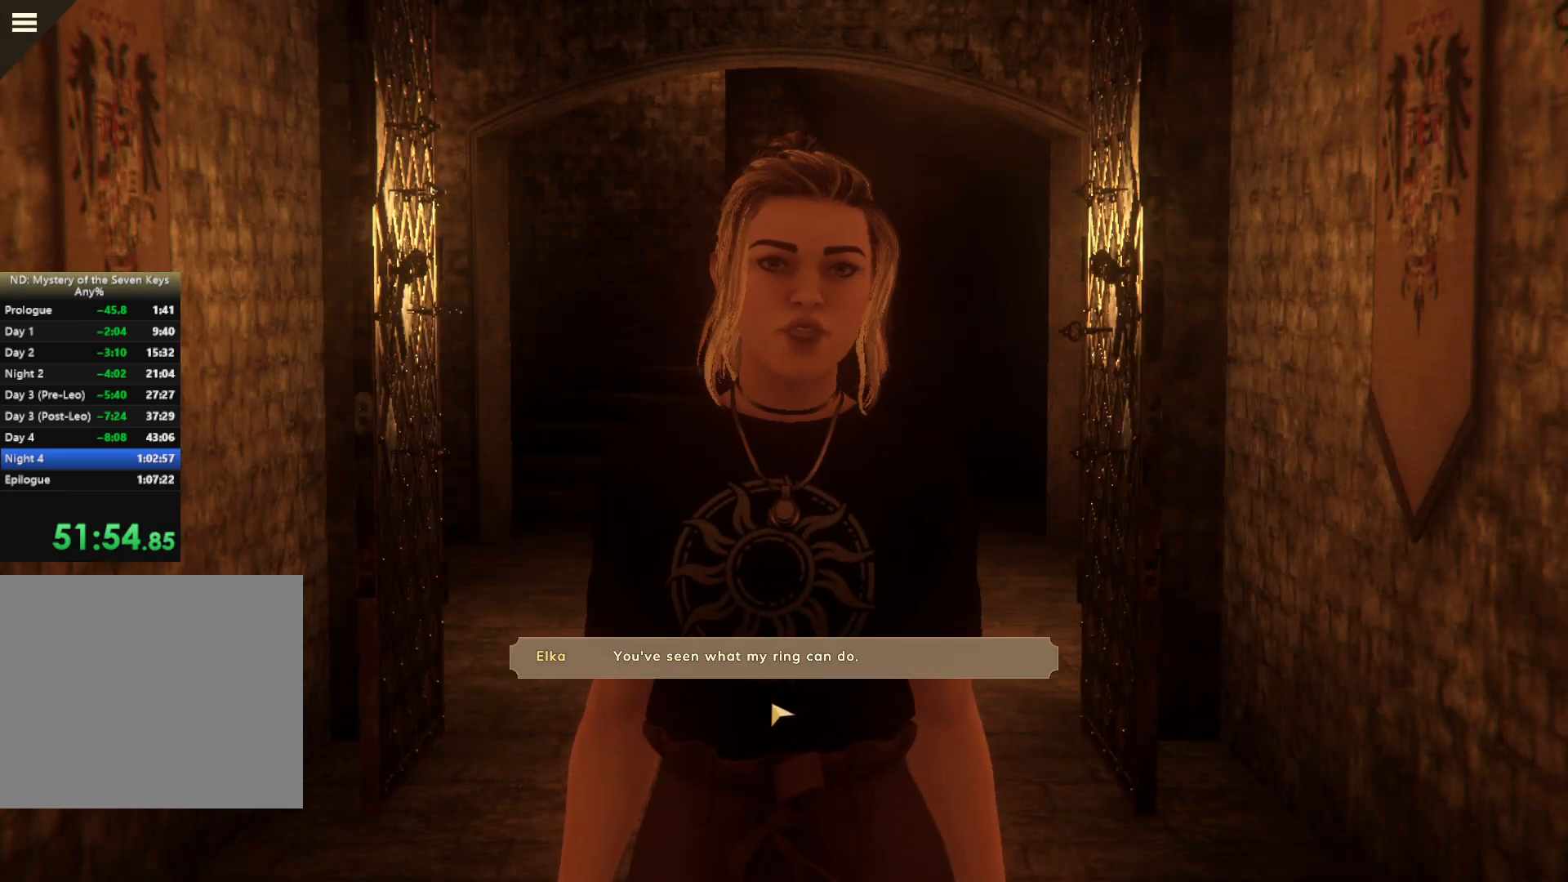
{"keys": [], "mouse": ["left"], "events": [[50, "mouse_left", "down"], [250, "mouse_left", "up"], [317, "mouse_left", "down"]]}
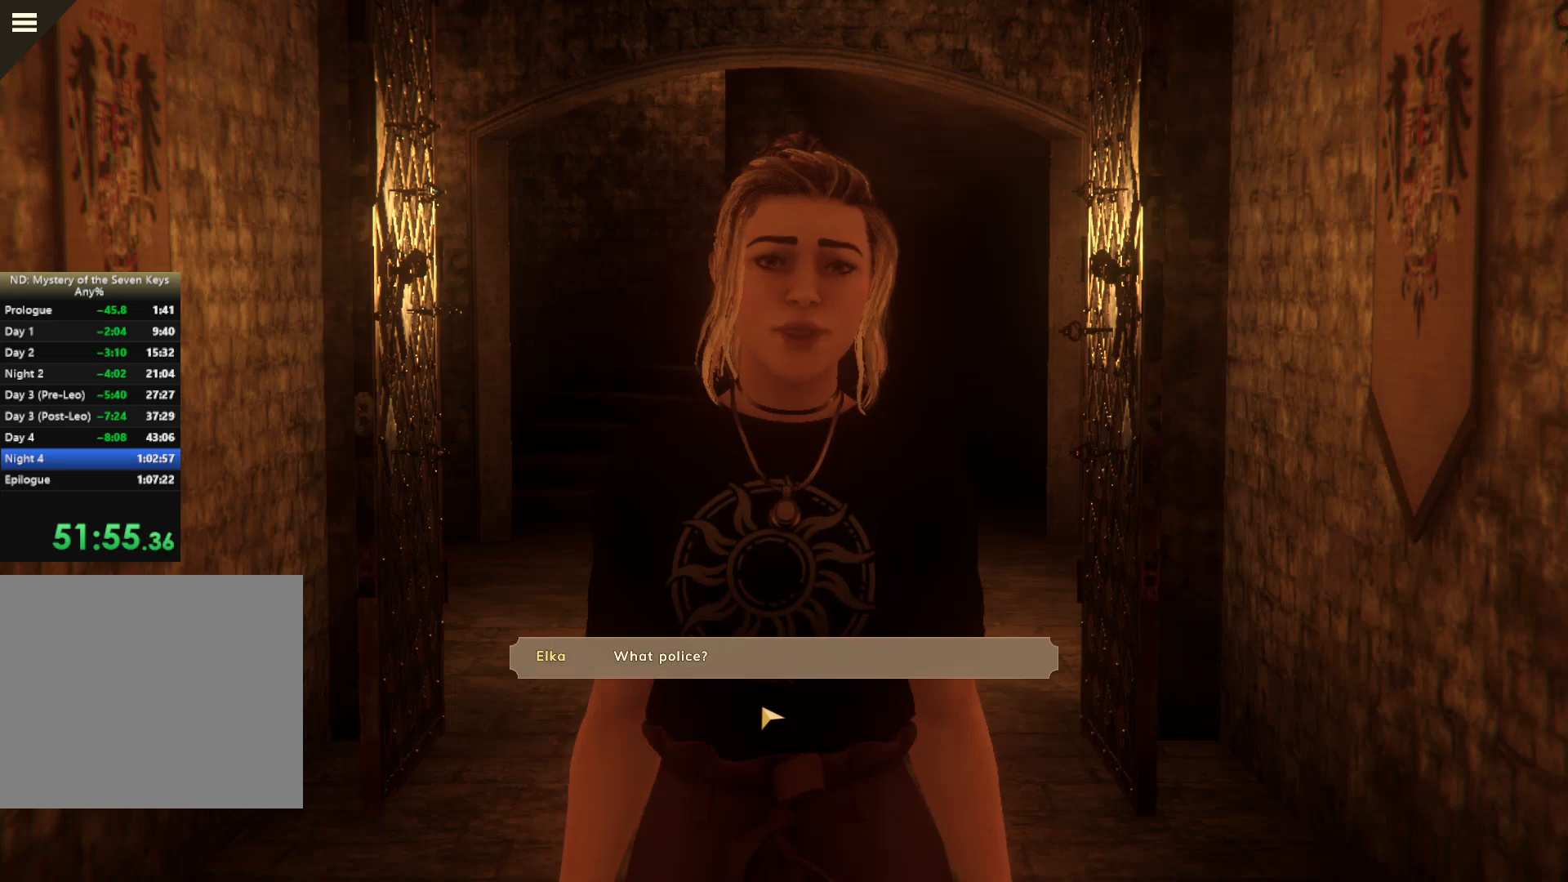
{"keys": [], "mouse": [], "events": [[17, "mouse_left", "up"], [67, "mouse_left", "down"], [167, "mouse_left", "up"], [234, "mouse_left", "down"], [350, "mouse_left", "up"], [384, "mouse_left", "down"], [484, "mouse_left", "up"]]}
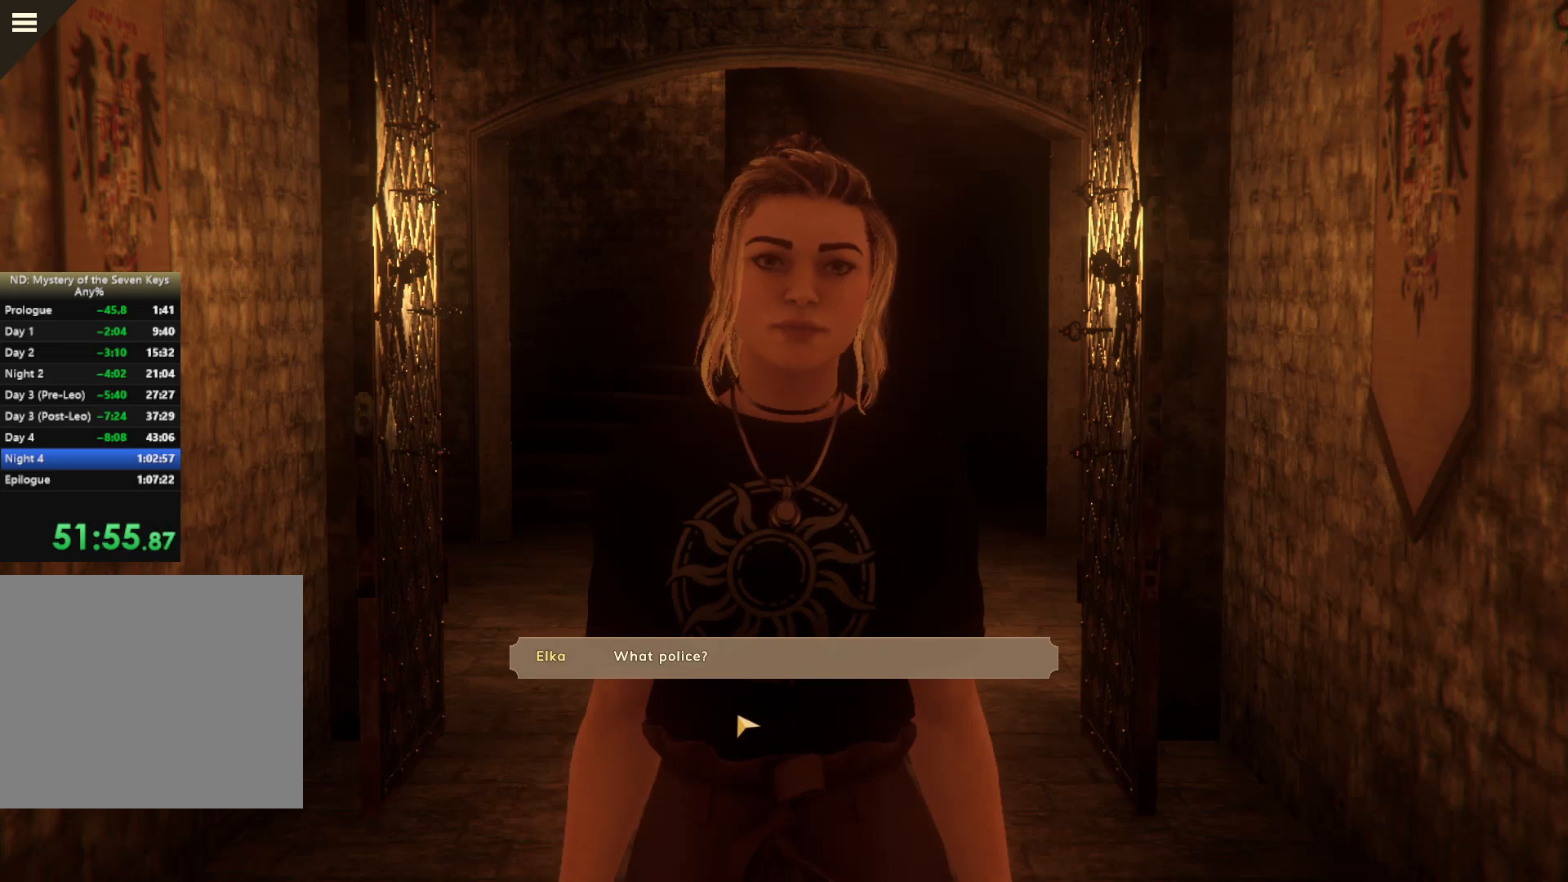
{"keys": [], "mouse": [], "events": [[17, "mouse_left", "down"], [167, "mouse_left", "up"], [234, "mouse_left", "down"], [267, "mouse_left", "up"], [334, "mouse_left", "down"], [434, "mouse_left", "up"]]}
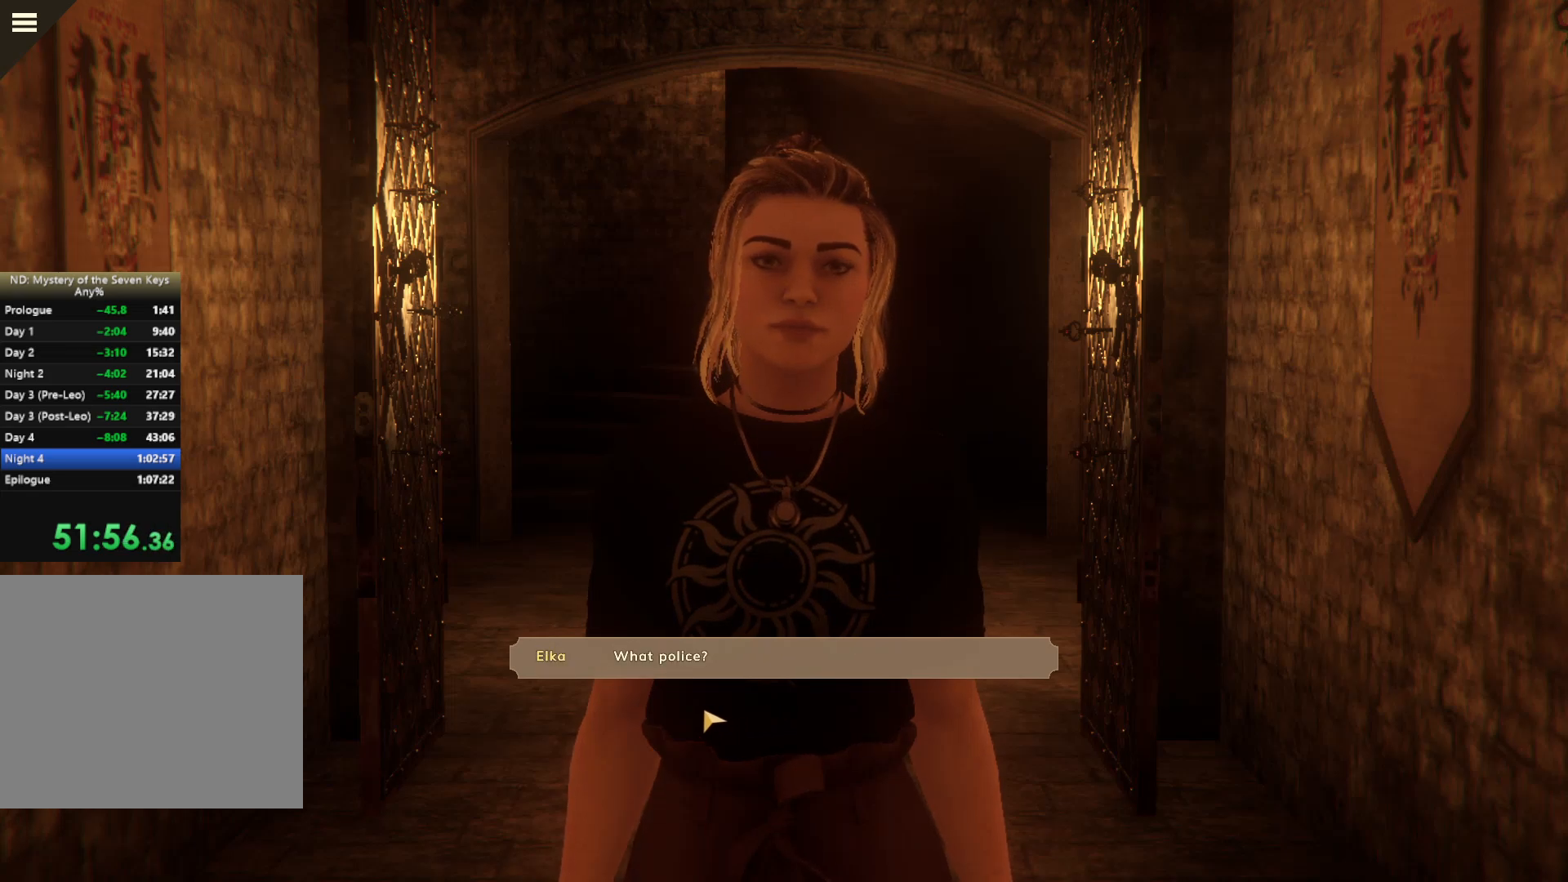
{"keys": [], "mouse": ["left"], "events": [[34, "mouse_left", "down"], [100, "mouse_left", "up"], [167, "mouse_left", "down"], [250, "mouse_left", "up"], [284, "mouse_left", "down"], [400, "mouse_left", "up"], [450, "mouse_left", "down"]]}
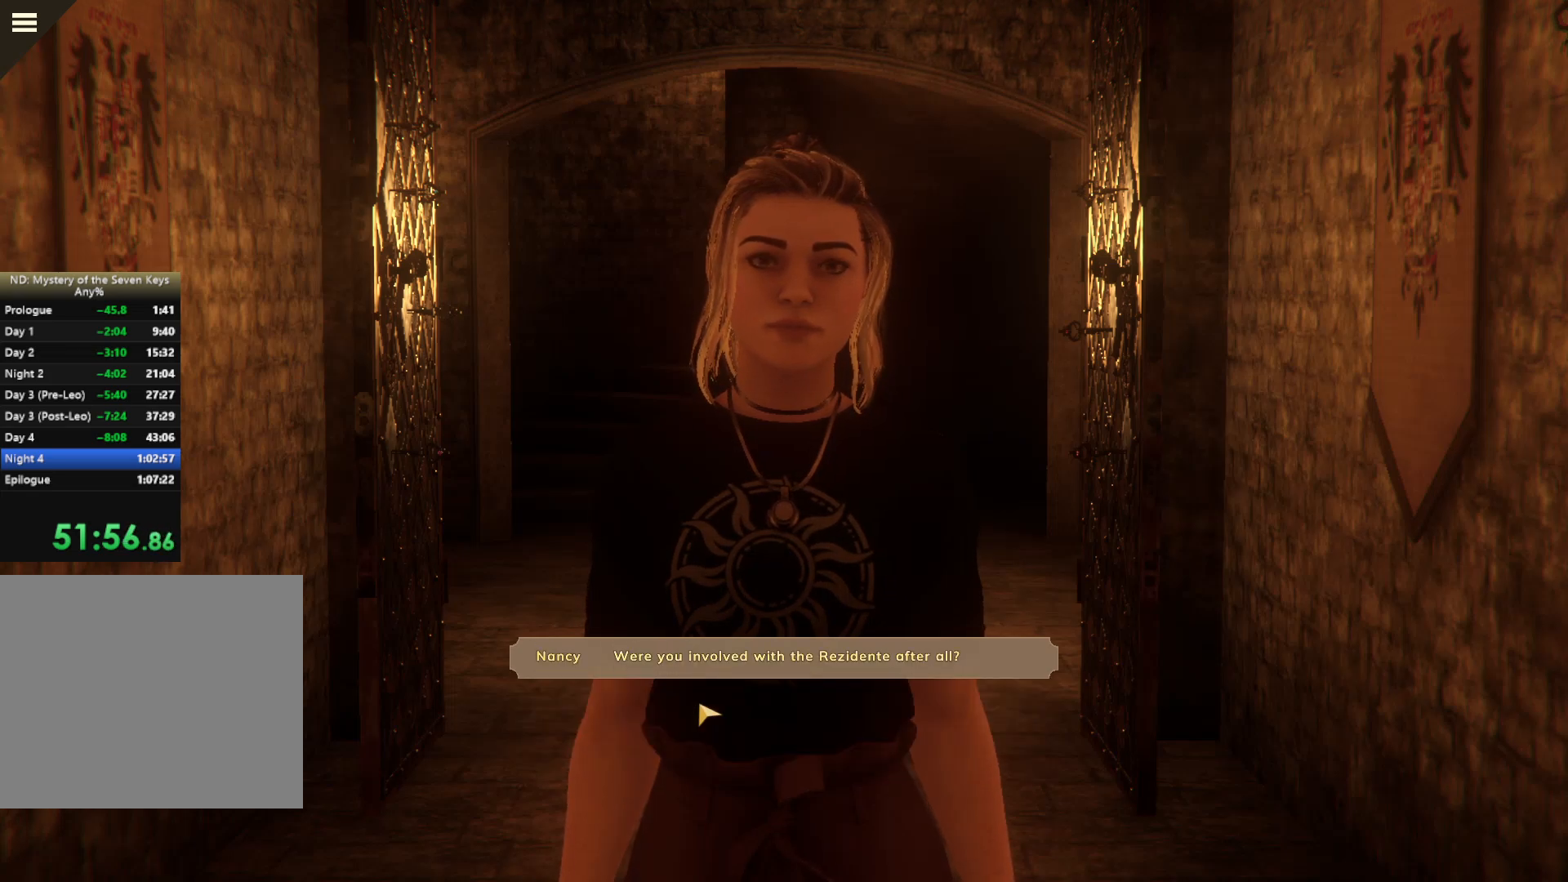
{"keys": [], "mouse": ["left"], "events": [[34, "mouse_left", "up"], [67, "mouse_left", "down"], [167, "mouse_left", "up"], [250, "mouse_left", "down"], [317, "mouse_left", "up"], [350, "mouse_left", "down"]]}
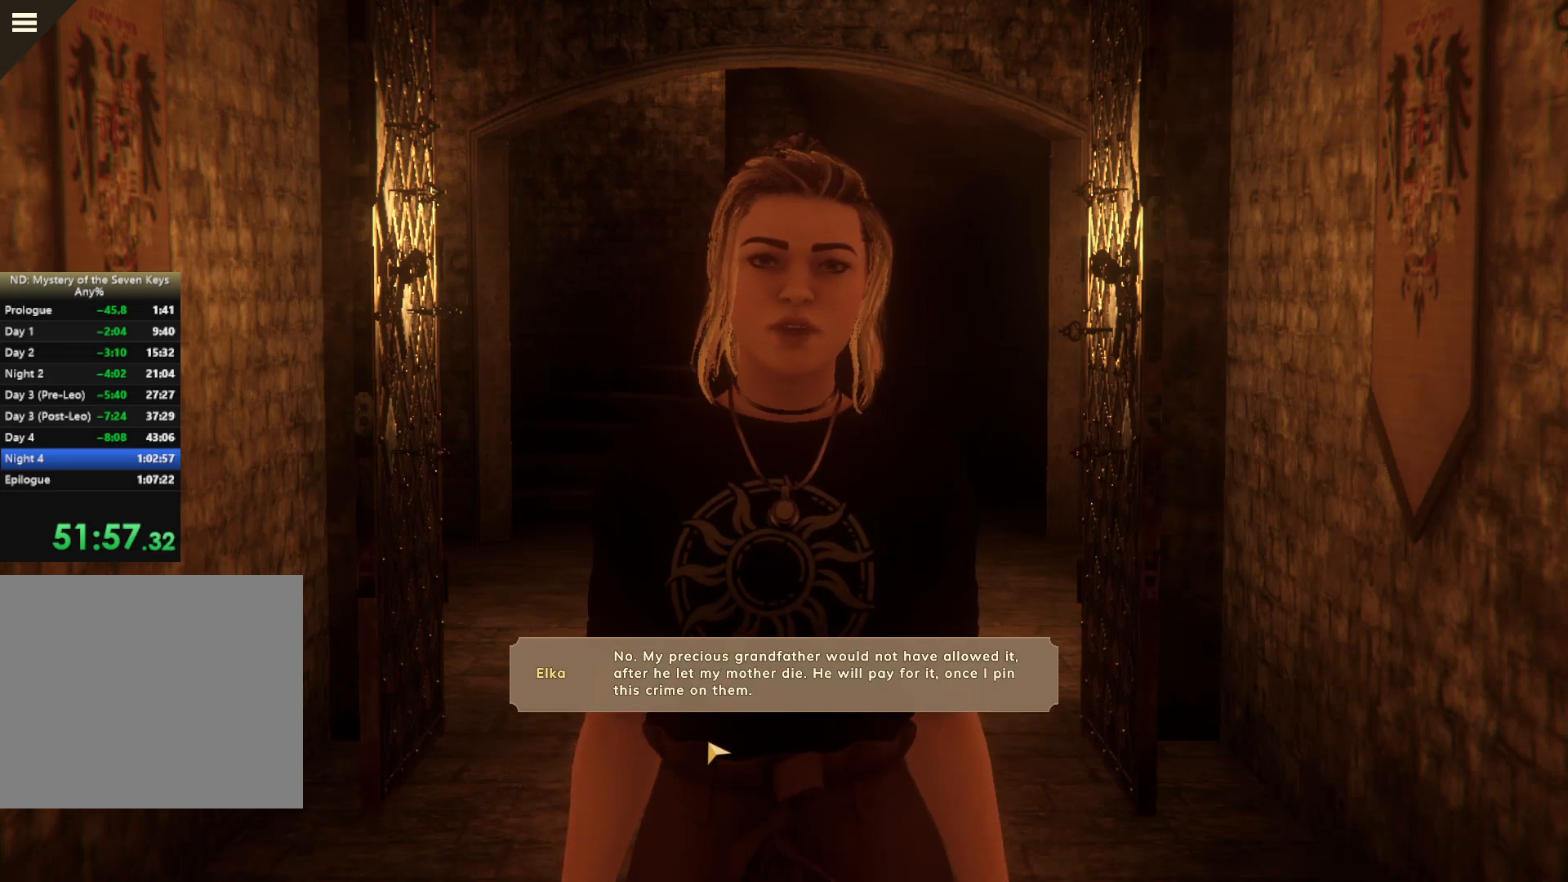
{"keys": [], "mouse": [], "events": [[100, "mouse_left", "up"], [150, "mouse_left", "down"], [217, "mouse_left", "up"], [267, "mouse_left", "down"], [350, "mouse_left", "up"], [417, "mouse_left", "down"], [500, "mouse_left", "up"]]}
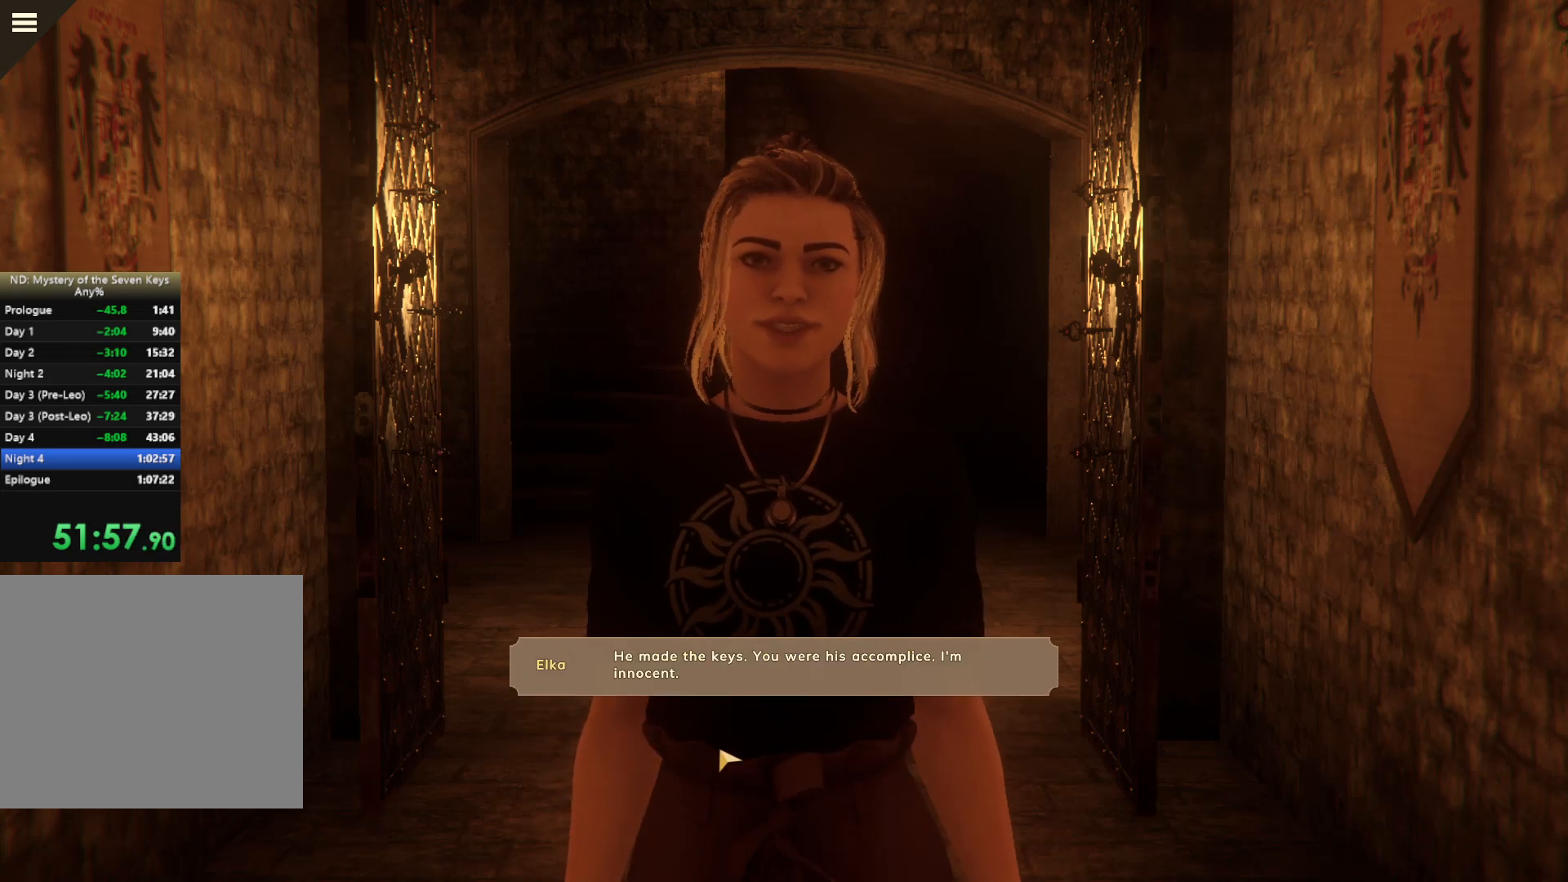
{"keys": [], "mouse": [], "events": [[100, "mouse_left", "down"], [284, "mouse_left", "up"], [334, "mouse_left", "down"], [434, "mouse_left", "up"]]}
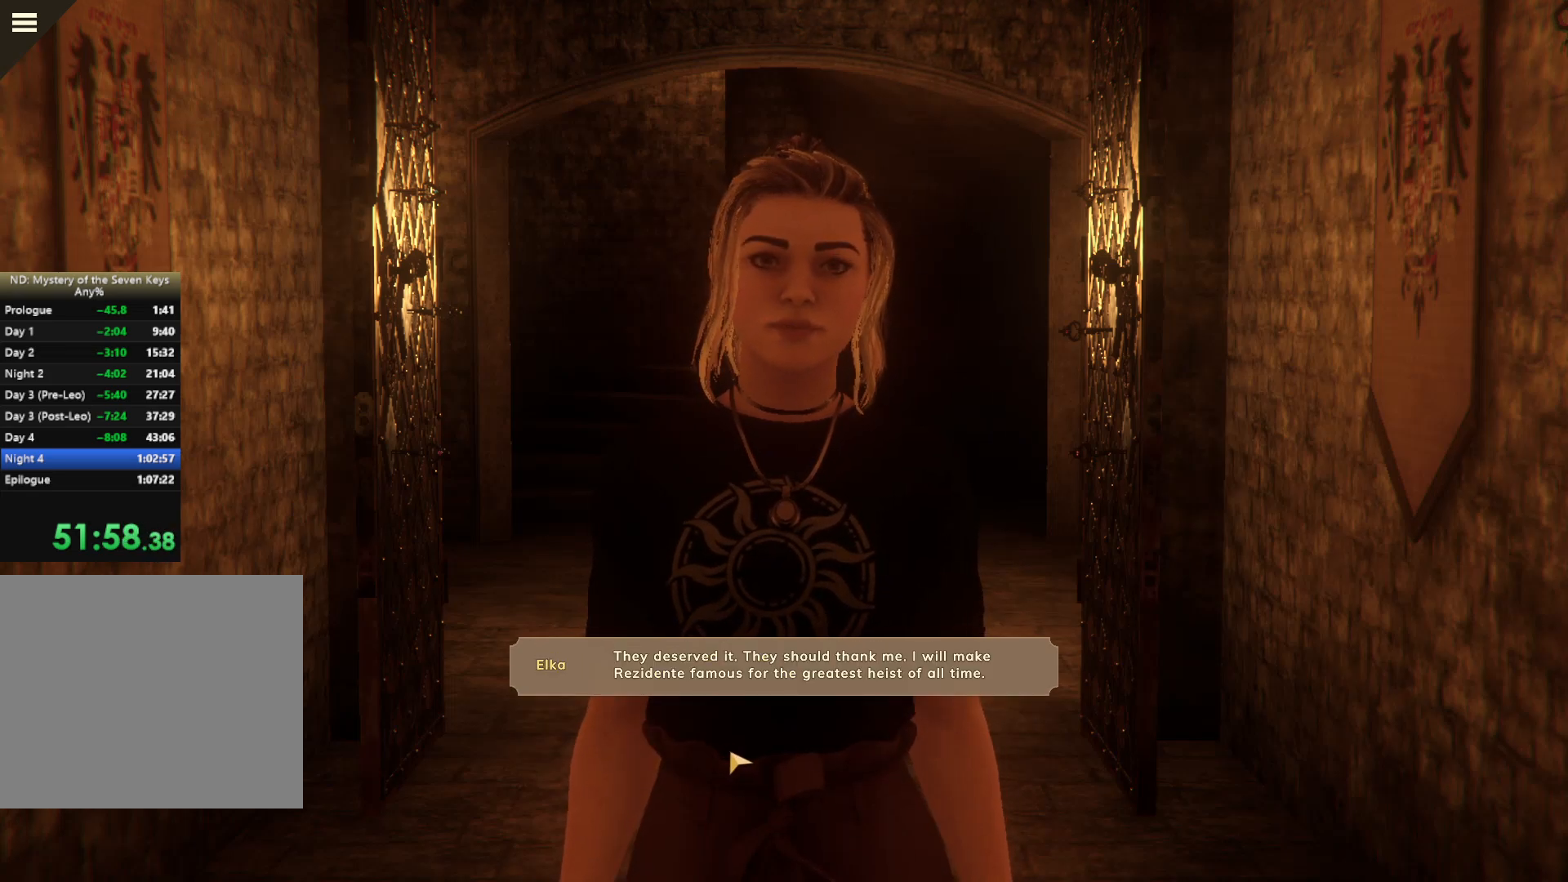
{"keys": [], "mouse": ["left"], "events": [[34, "mouse_left", "down"], [234, "mouse_left", "up"], [300, "mouse_left", "down"], [384, "mouse_left", "up"], [434, "mouse_left", "down"]]}
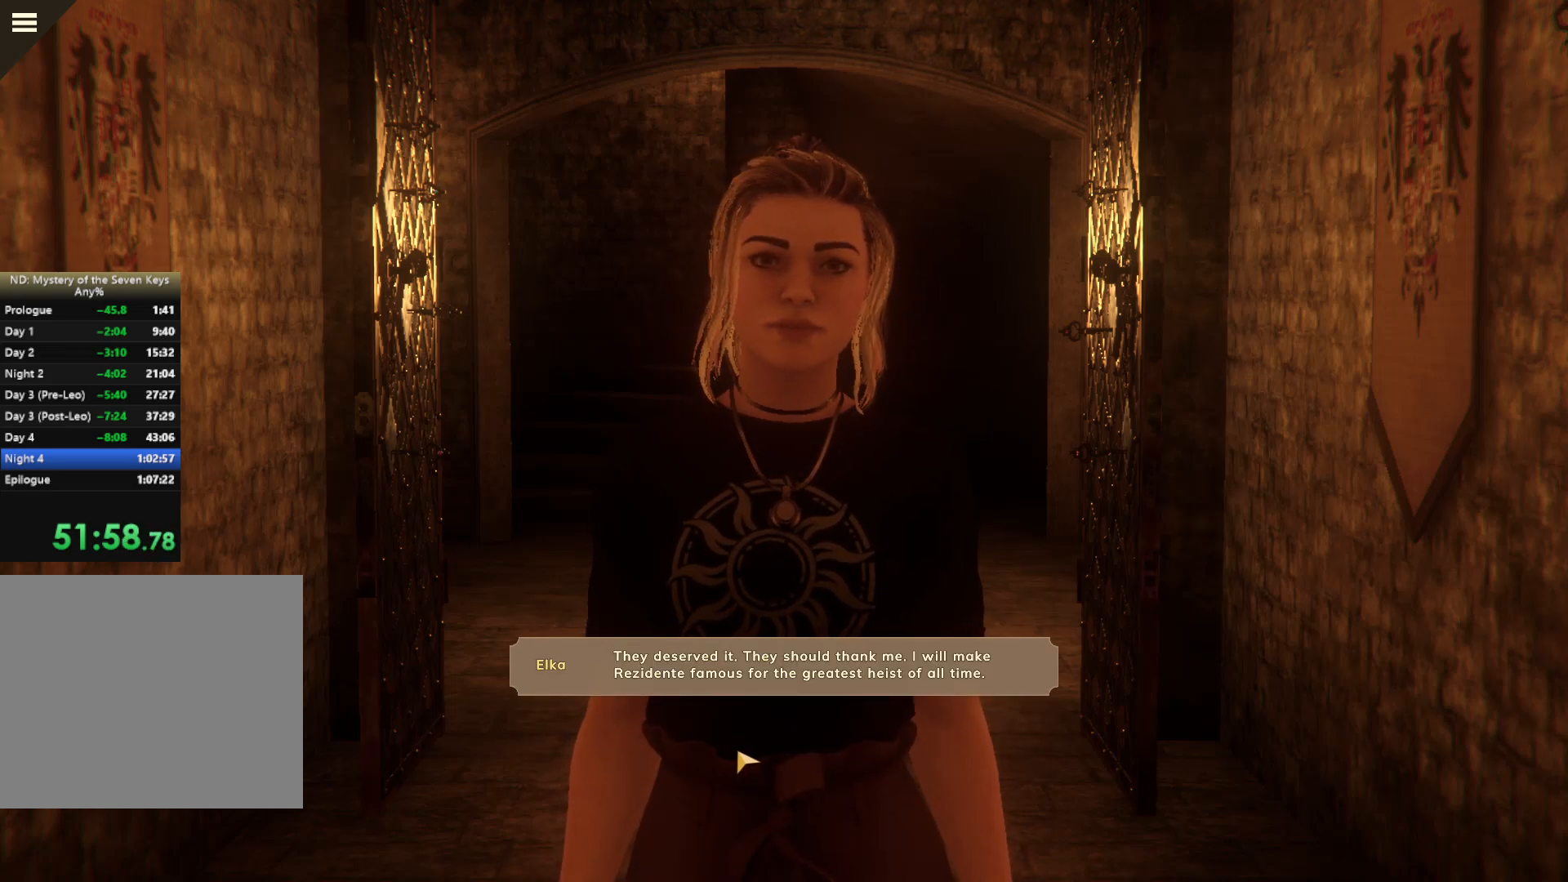
{"keys": [], "mouse": [], "events": [[34, "mouse_left", "up"], [67, "mouse_left", "down"], [167, "mouse_left", "up"], [200, "mouse_left", "down"], [284, "mouse_left", "up"], [384, "mouse_left", "down"], [434, "mouse_left", "up"]]}
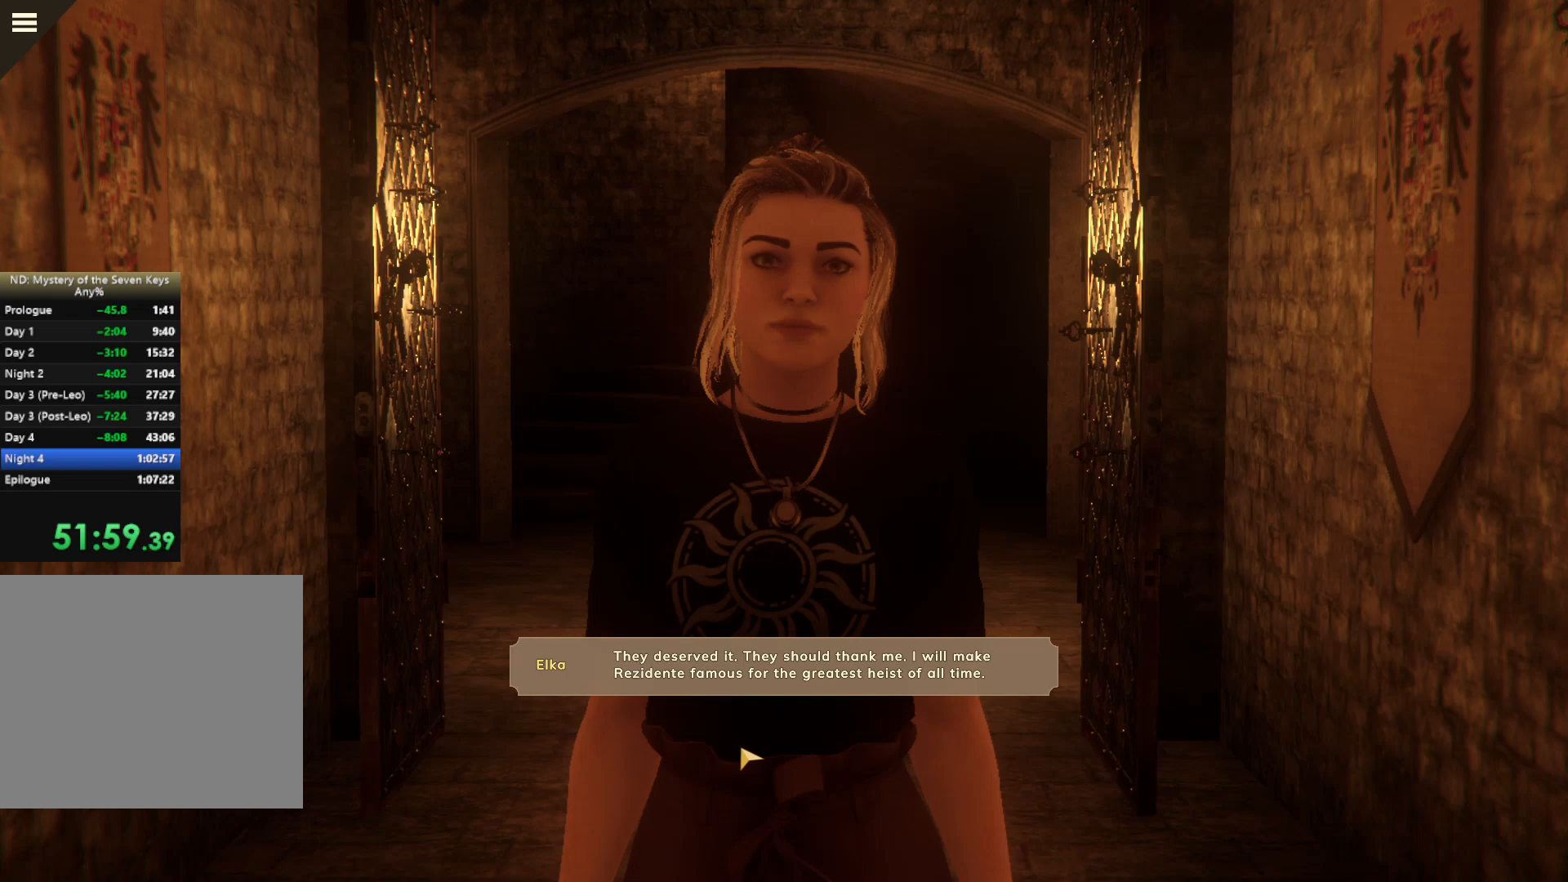
{"keys": [], "mouse": [], "events": []}
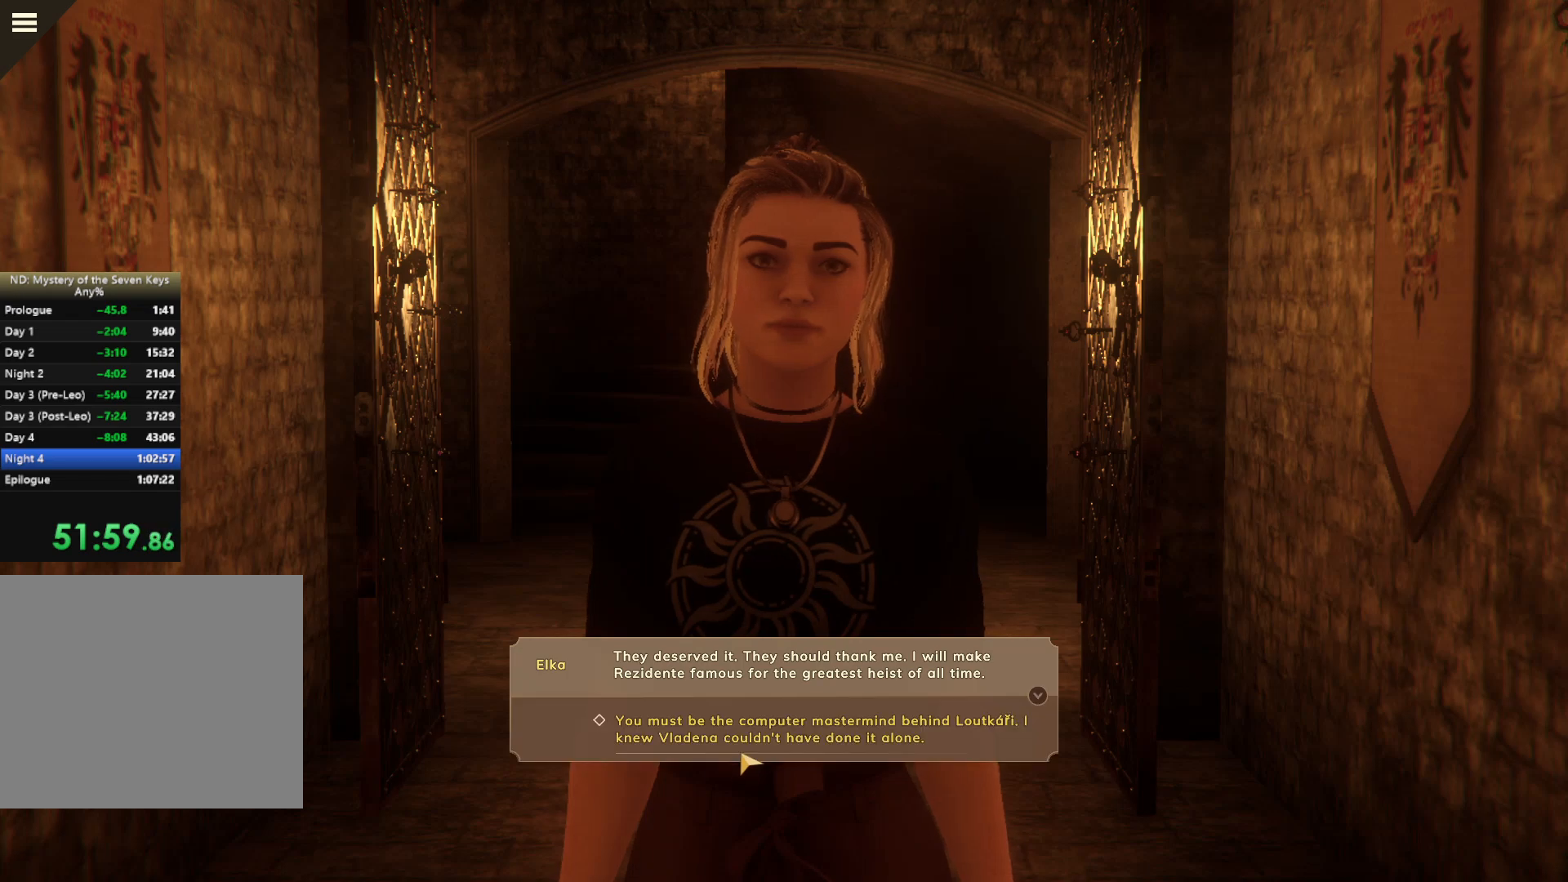
{"keys": [], "mouse": [], "events": [[217, "mouse_left", "down"], [284, "mouse_left", "up"], [367, "mouse_left", "down"], [450, "mouse_left", "up"]]}
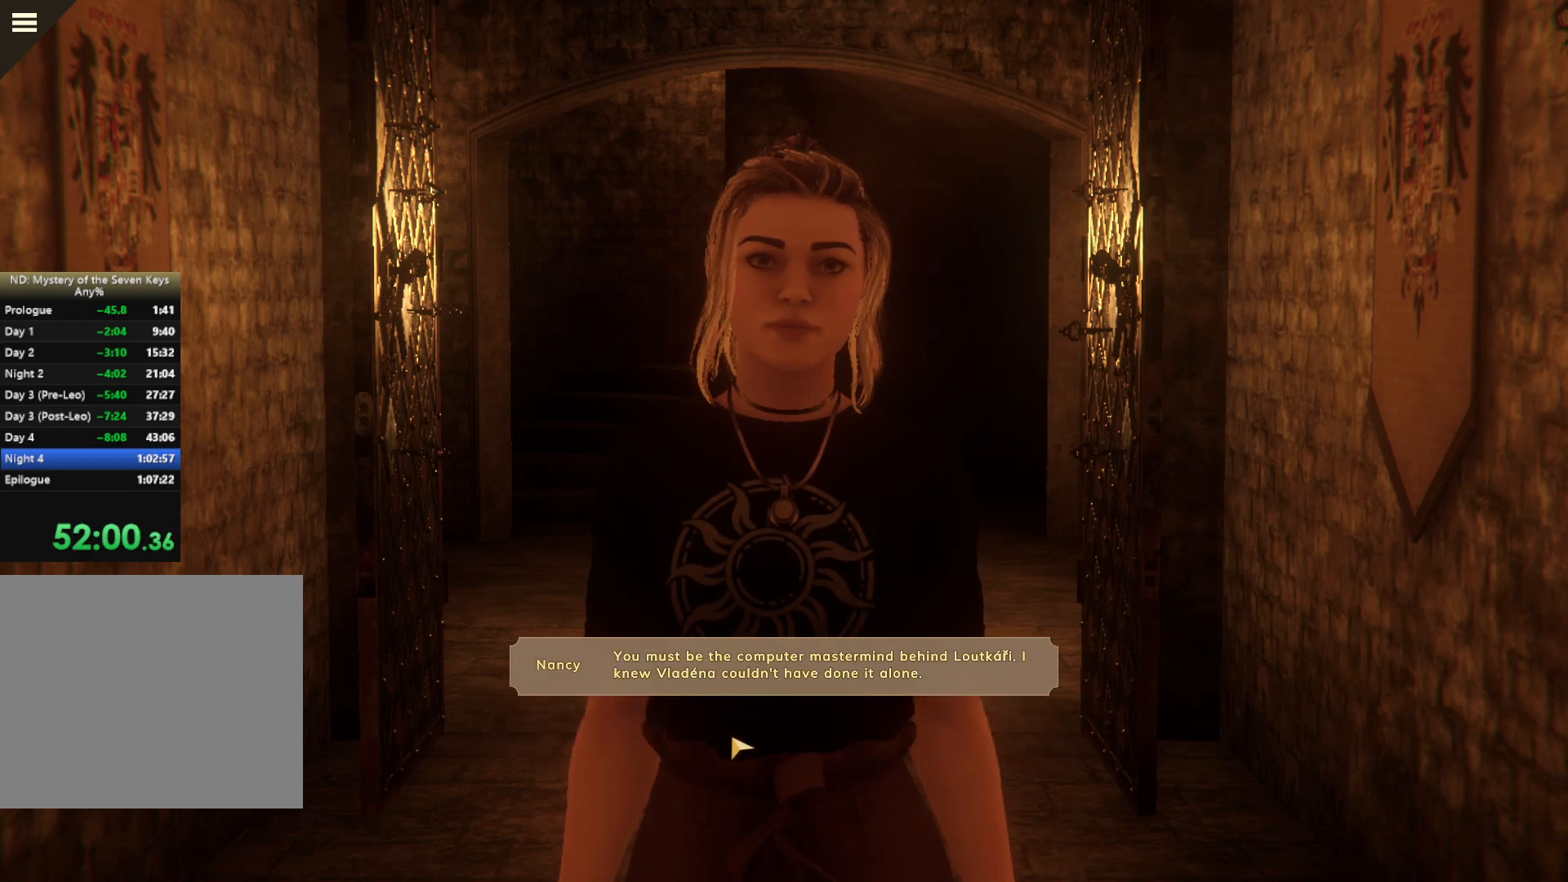
{"keys": [], "mouse": [], "events": [[17, "mouse_left", "down"], [84, "mouse_left", "up"], [150, "mouse_left", "down"], [217, "mouse_left", "up"], [267, "mouse_left", "down"], [400, "mouse_left", "up"], [434, "mouse_left", "down"], [467, "mouse_left", "up"]]}
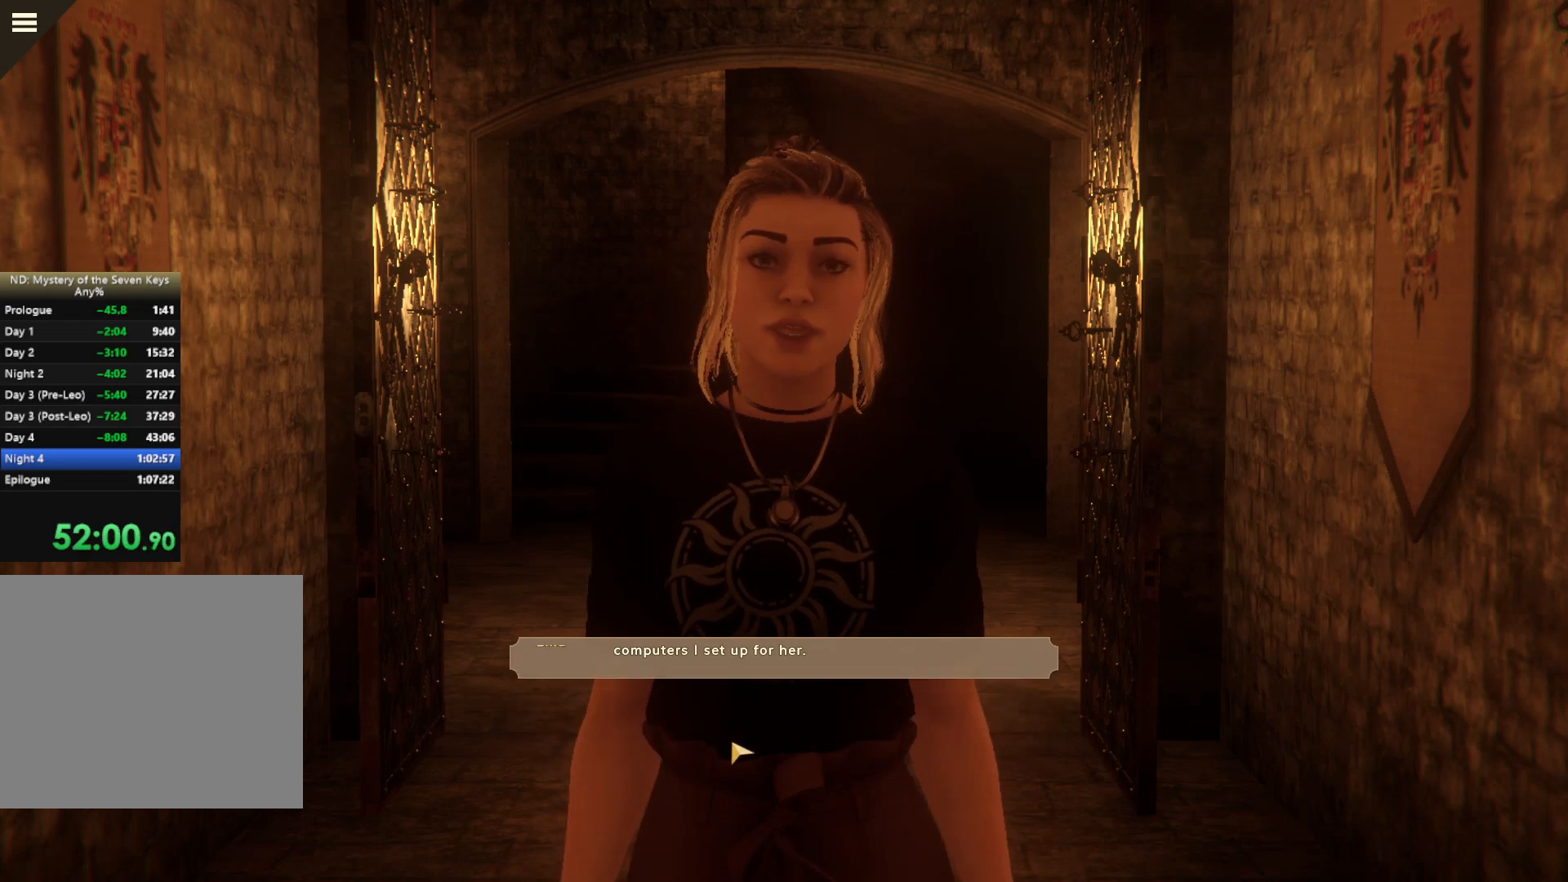
{"keys": [], "mouse": [], "events": [[34, "mouse_left", "down"], [134, "mouse_left", "up"], [184, "mouse_left", "down"], [234, "mouse_left", "up"], [300, "mouse_left", "down"], [384, "mouse_left", "up"], [467, "mouse_left", "down"], [500, "mouse_left", "up"]]}
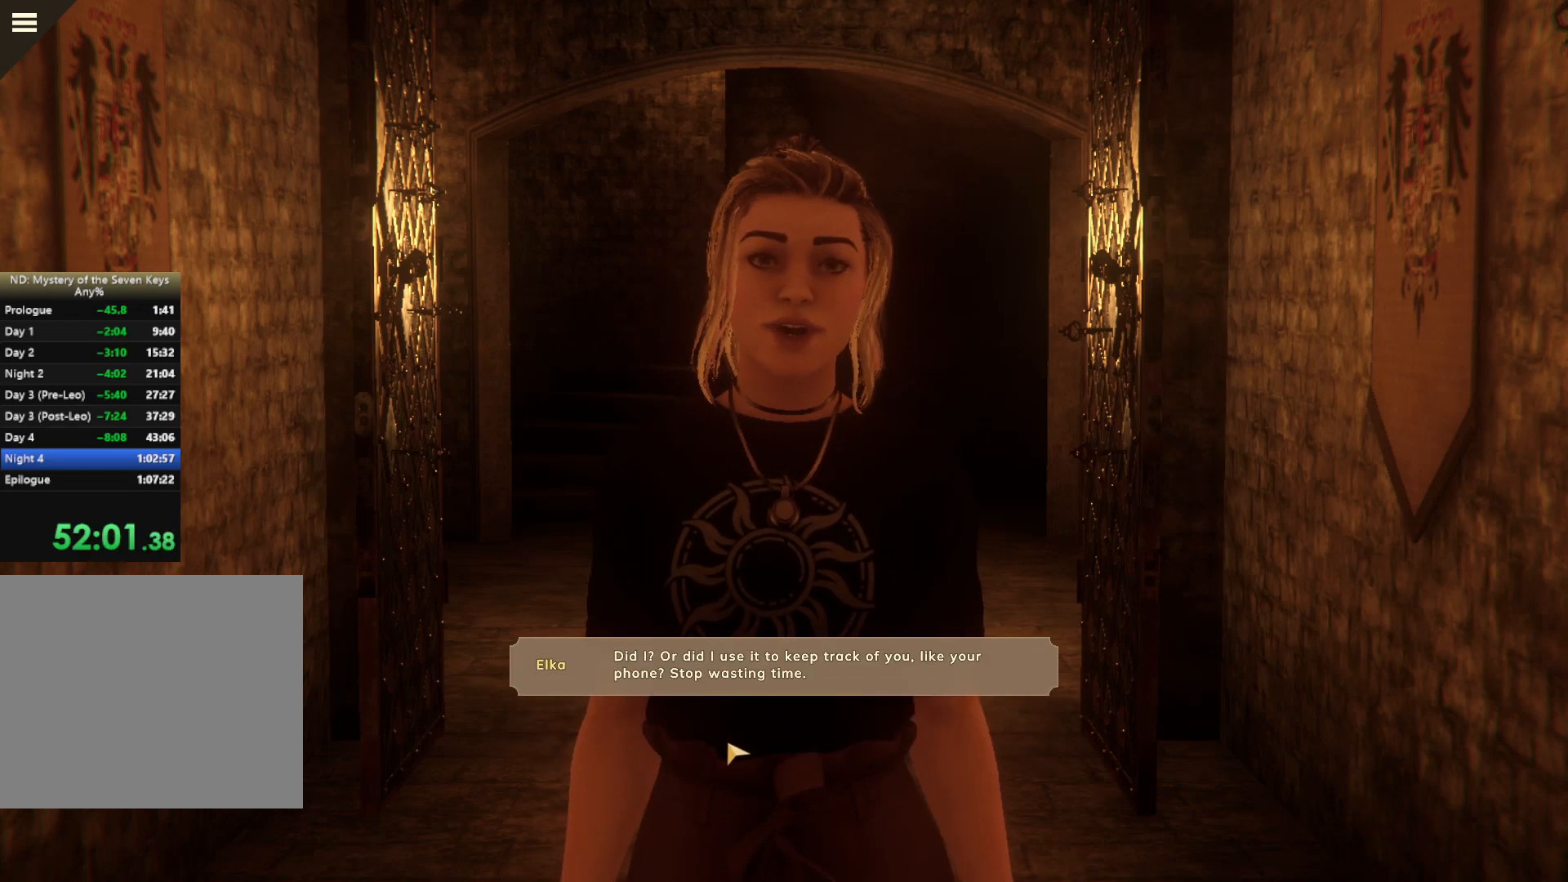
{"keys": [], "mouse": [], "events": [[84, "mouse_left", "down"], [184, "mouse_left", "up"], [217, "mouse_left", "down"], [300, "mouse_left", "up"], [400, "mouse_left", "down"], [467, "mouse_left", "up"]]}
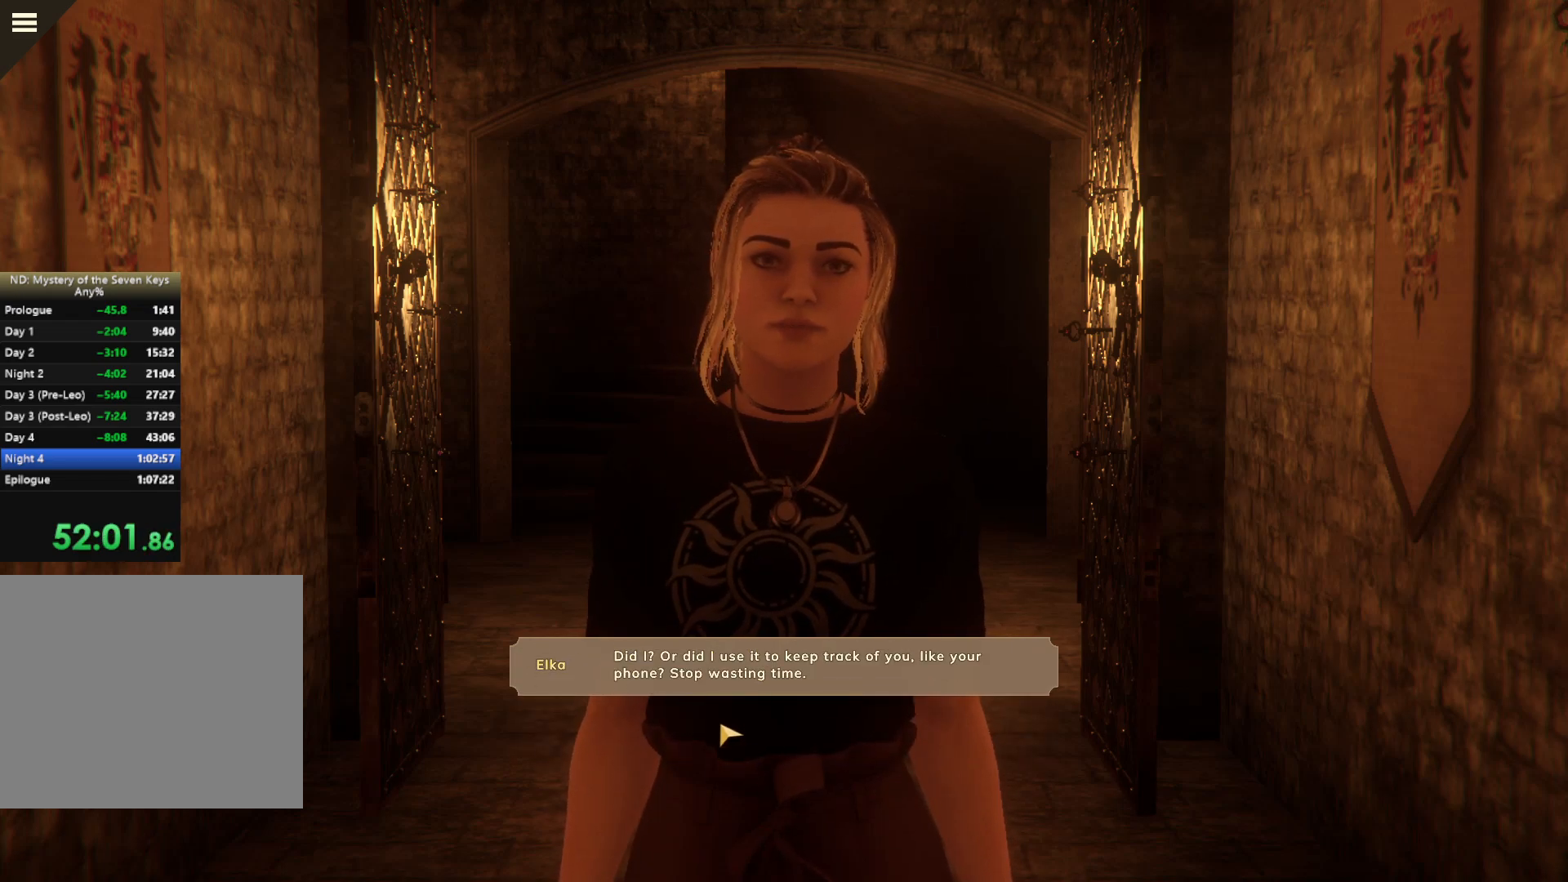
{"keys": [], "mouse": [], "events": []}
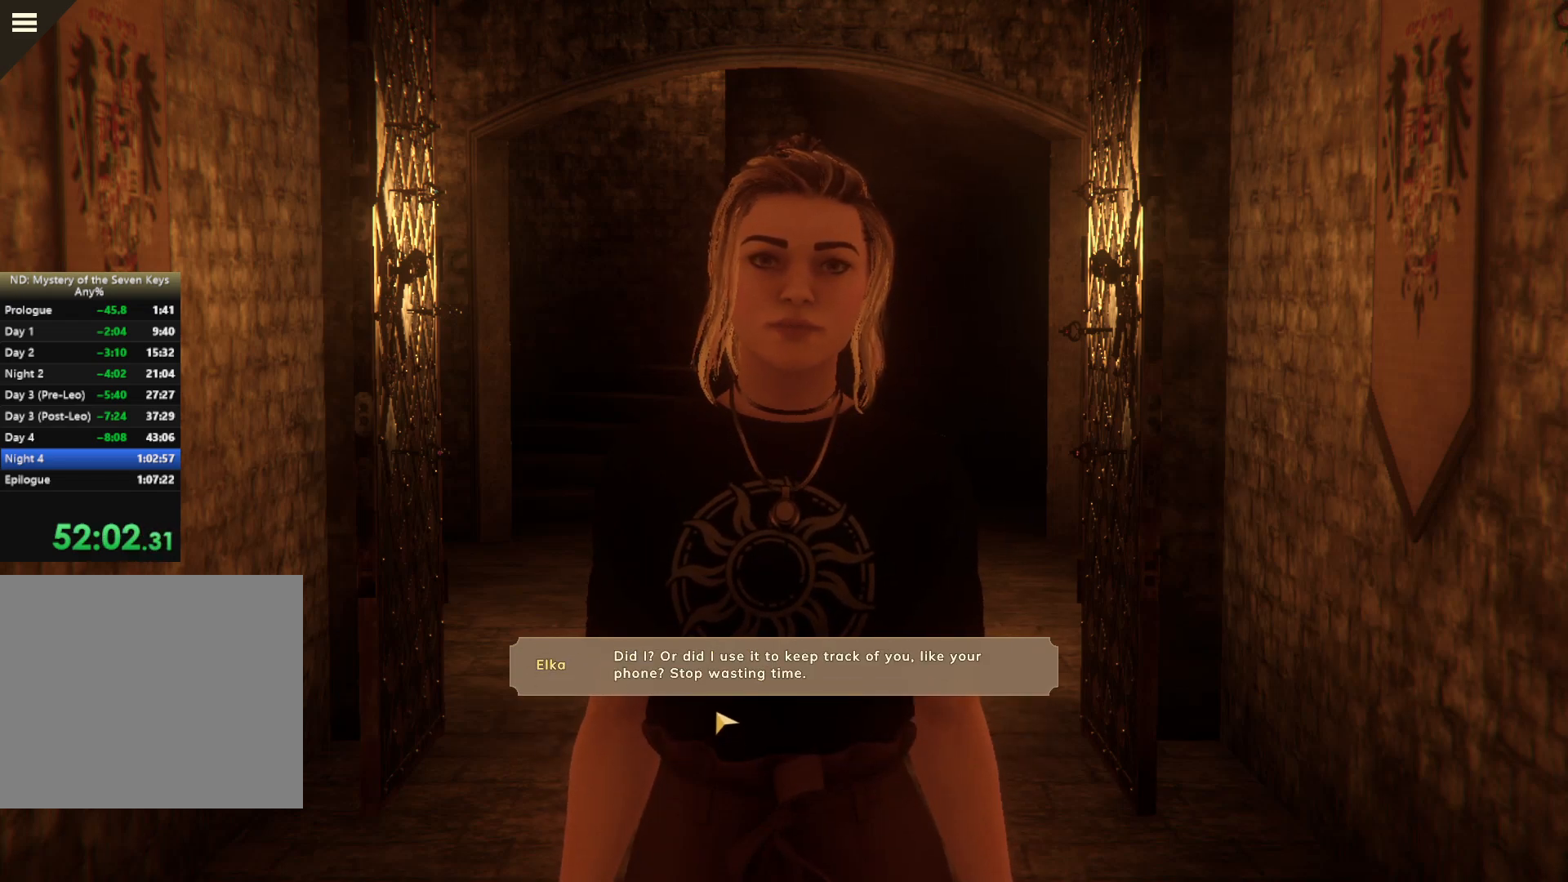
{"keys": [], "mouse": [], "events": [[284, "mouse_left", "down"], [350, "mouse_left", "up"], [400, "mouse_left", "down"], [484, "mouse_left", "up"]]}
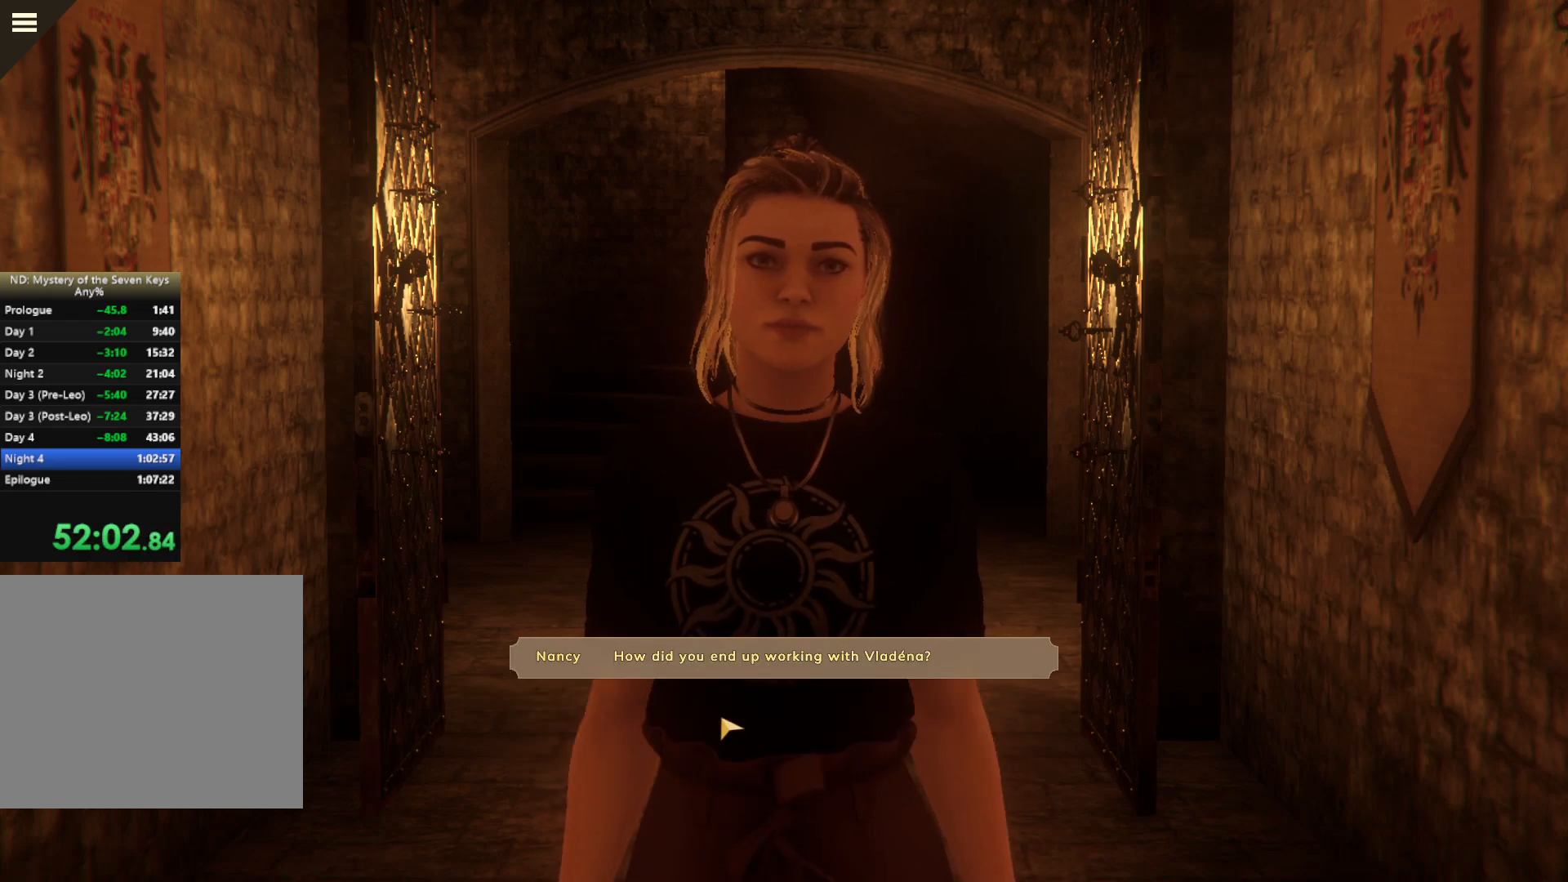
{"keys": [], "mouse": [], "events": [[34, "mouse_left", "down"], [67, "mouse_left", "up"], [167, "mouse_left", "down"], [367, "mouse_left", "up"], [400, "mouse_left", "down"], [467, "mouse_left", "up"]]}
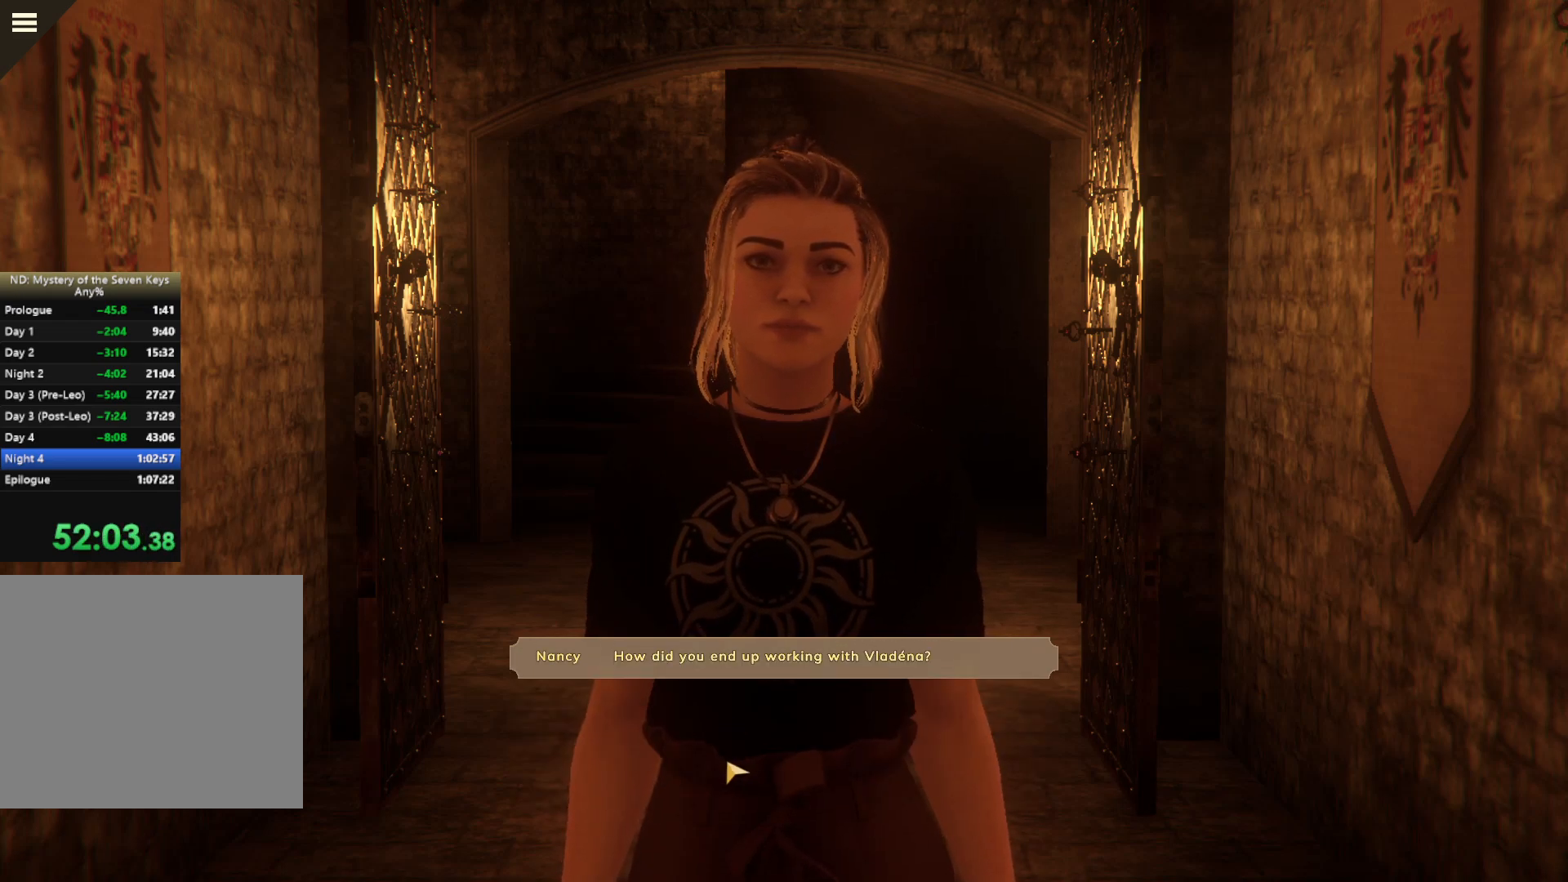
{"keys": [], "mouse": [], "events": [[100, "mouse_left", "down"], [150, "mouse_left", "up"], [217, "mouse_left", "down"], [284, "mouse_left", "up"], [334, "mouse_left", "down"], [467, "mouse_left", "up"]]}